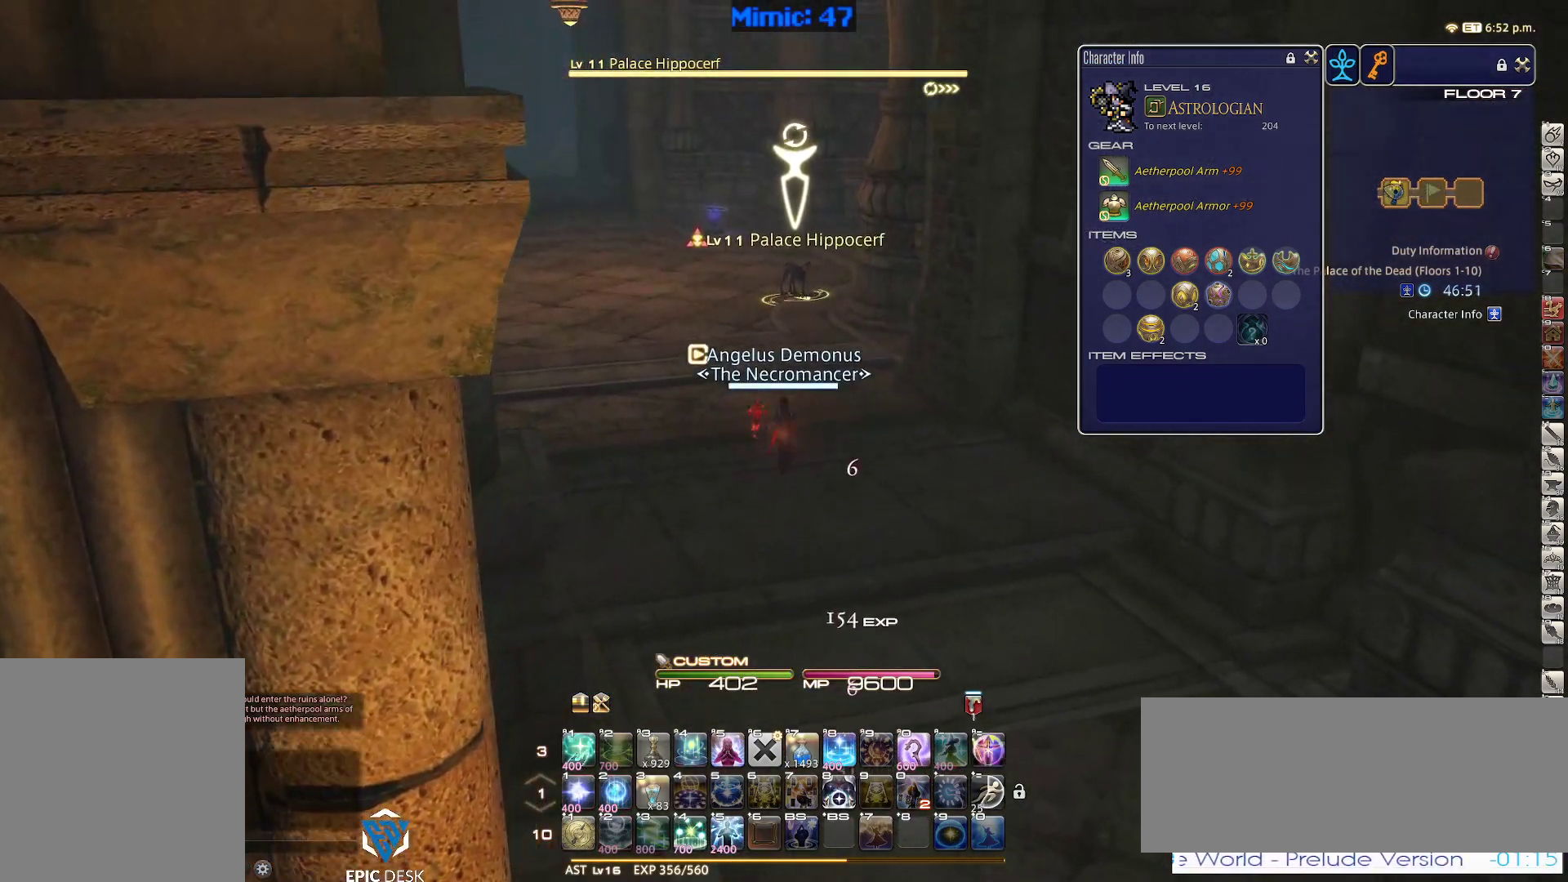
Gameplay with keyboard; each line is a JSON object with the keys held at the frame after it. "events" lists presses ("down") and releases ("up") of ".", "/", "0", "1", "2", "3", "4", "5", "6", "7", "8", "9", "a", "alt_l", "alt_r", "b", "backslash", "backspace", "c", "caps_lock", "comma", "ctrl_l", "ctrl_r", "d", "down", "e", "equals", "escape", "f", "f1", "f10", "f11", "f12", "f2", "f3", "f4", "f5", "f6", "f7", "f8", "f9", "g", "h", "i", "j", "k", "l", "lbracket", "left", "m", "minus", "n", "o", "p", "q", "quote", "r", "rbracket", "return", "right", "s", "semicolon", "shift_l", "shift_r", "space", "super", "t", "tab", "tilde", "u", "up", "v", "w", "x", "y" and "z" between this image and that frame as [ms after this image, input, new state], when the widget could be followed in between. No other keys are recorded. Mouse input is not recorded.
{"keys": ["rbracket"], "events": [[33, "1", "down"], [33, "rbracket", "down"], [33, "w", "up"], [400, "1", "up"]]}
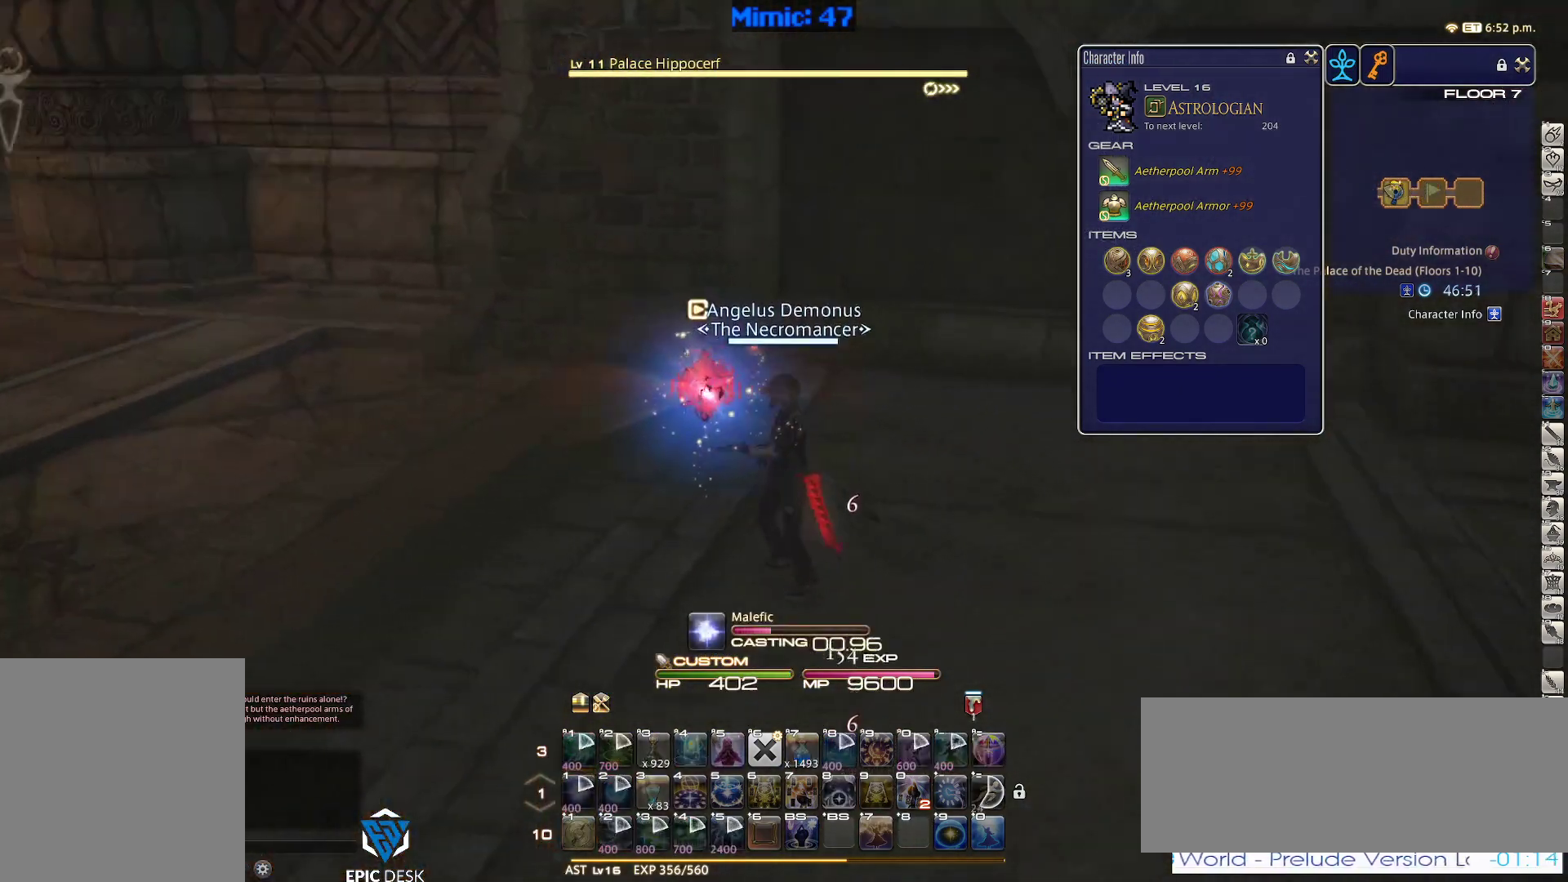
{"keys": ["rbracket"], "events": []}
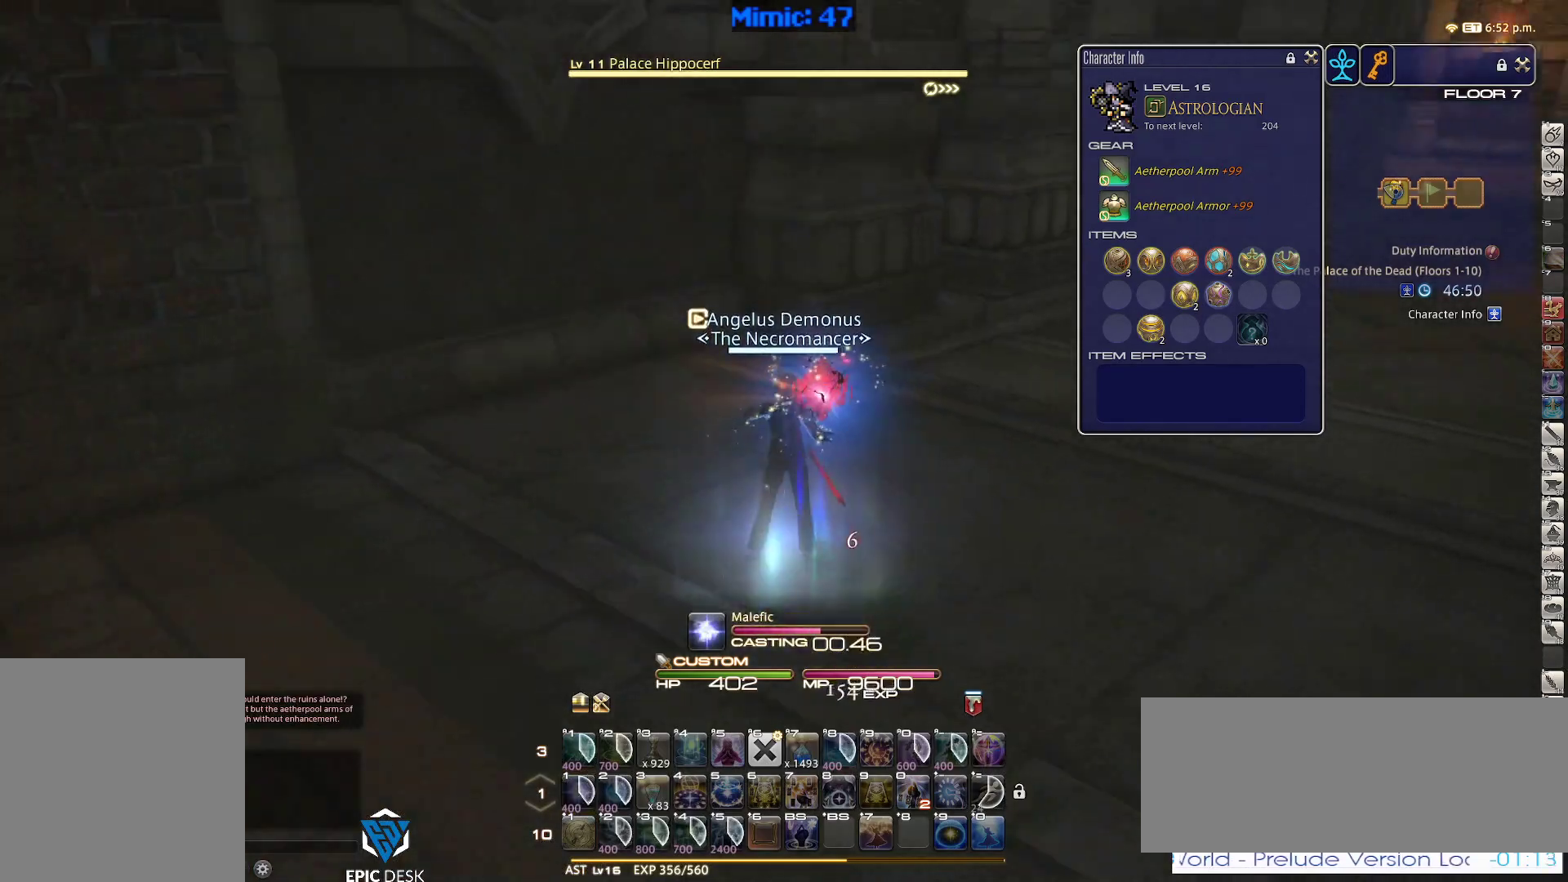
{"keys": [], "events": [[383, "rbracket", "up"]]}
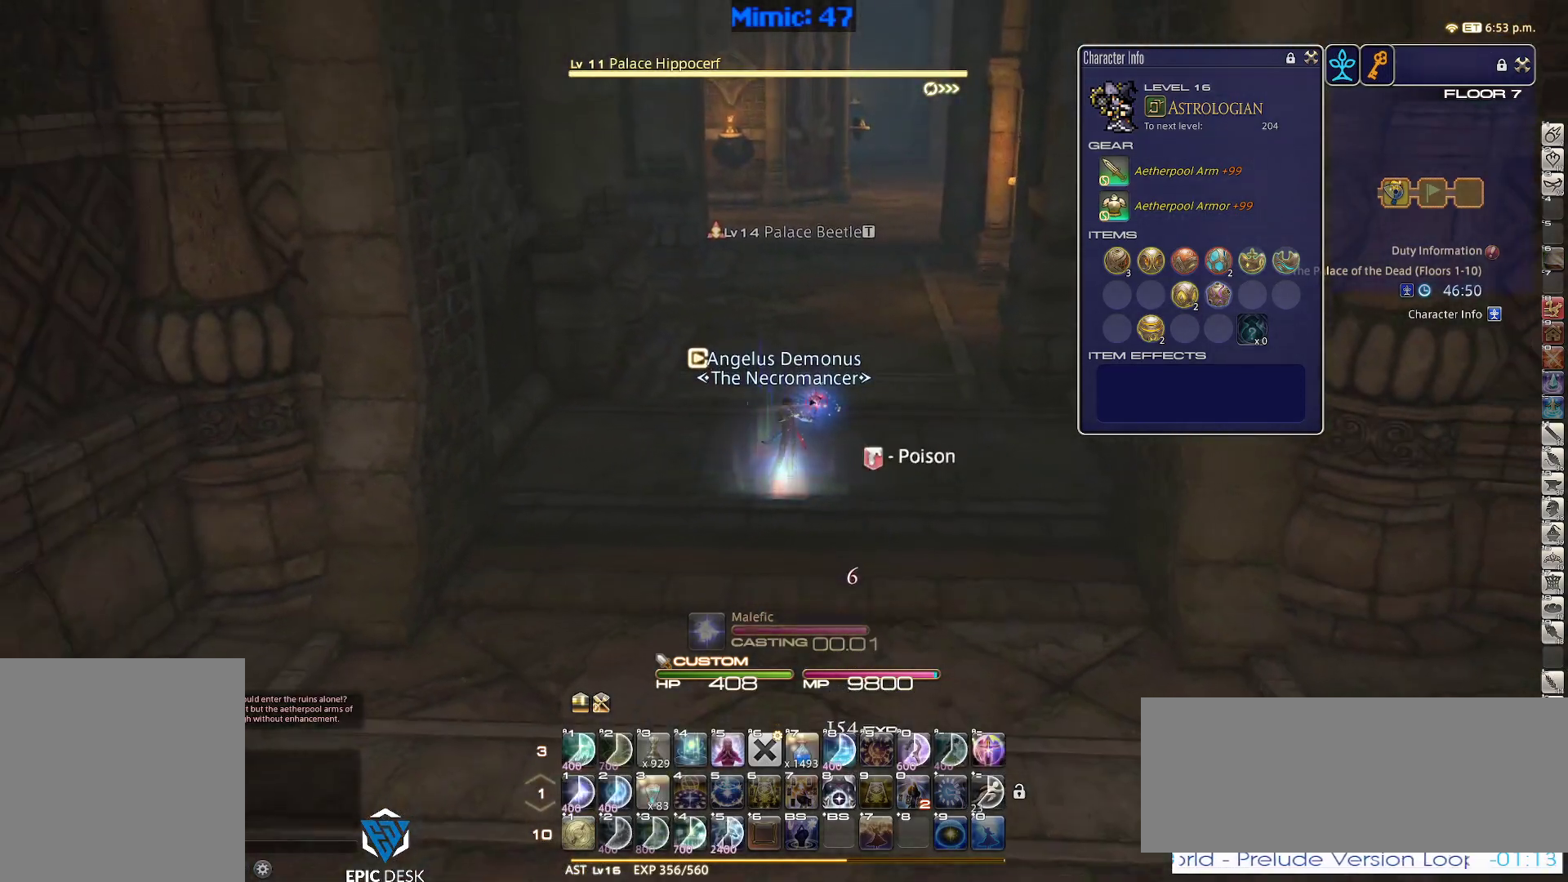
{"keys": ["w"], "events": [[133, "w", "down"]]}
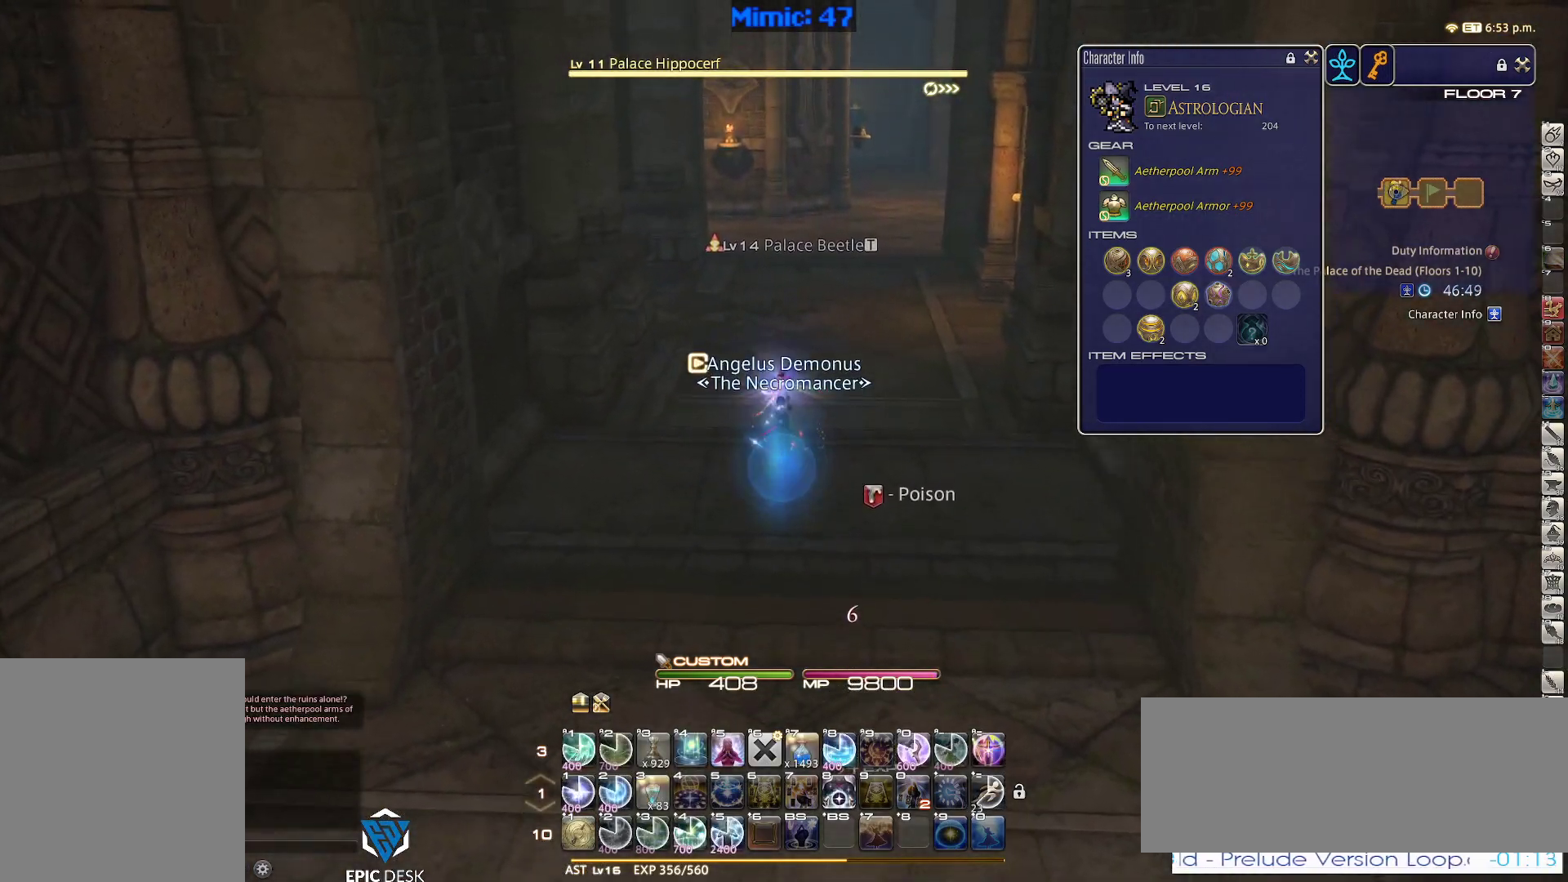
{"keys": ["p"], "events": [[233, "d", "down"], [367, "d", "up"], [367, "w", "up"], [417, "p", "down"]]}
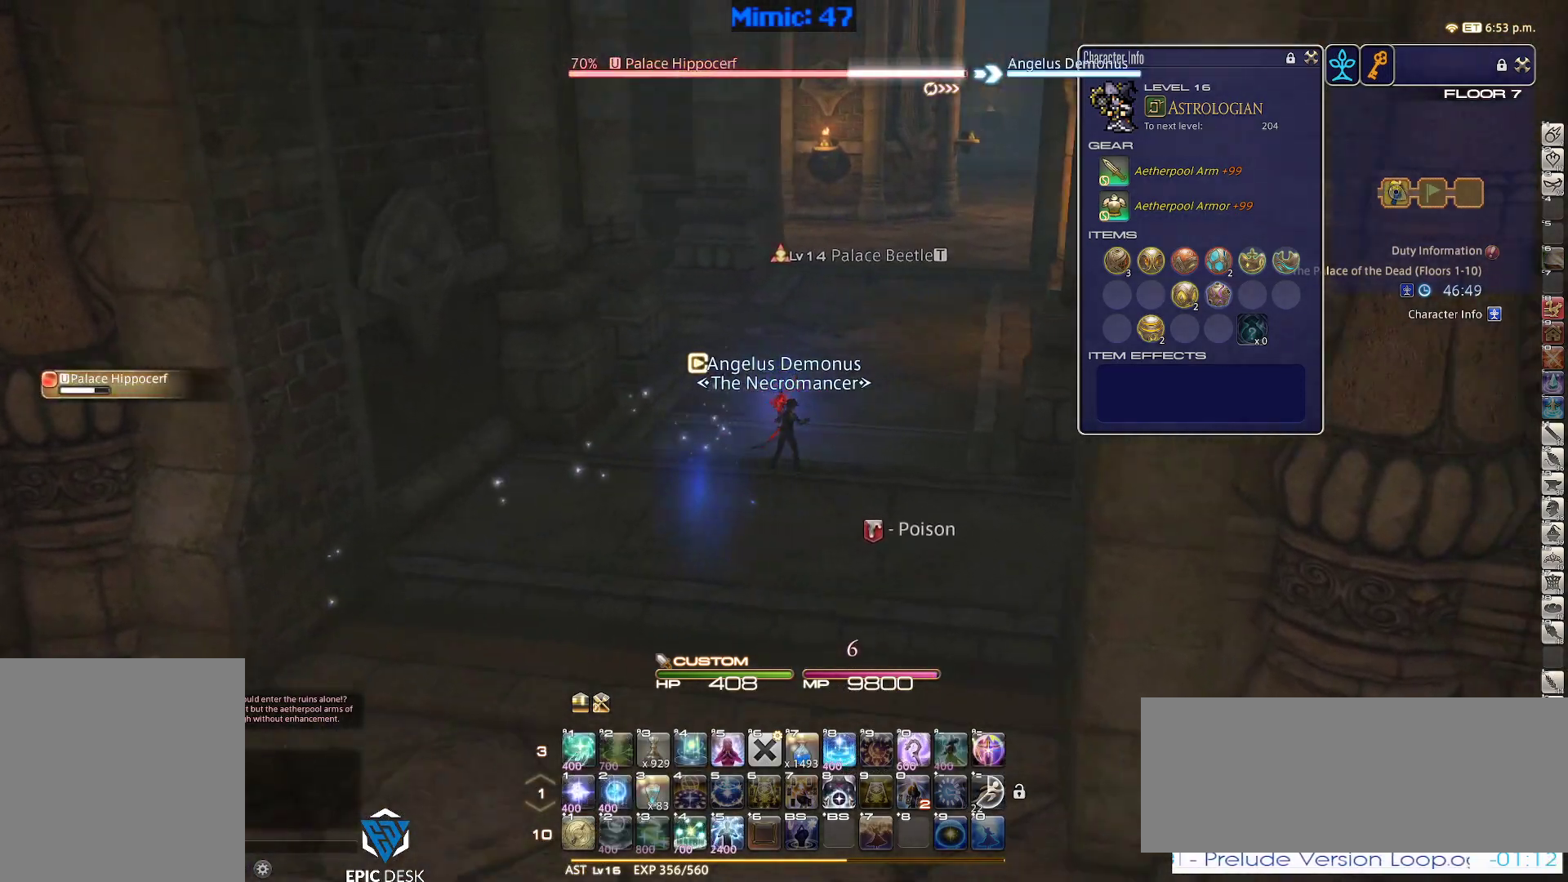
{"keys": ["p"], "events": [[67, "1", "down"], [117, "1", "up"], [150, "1", "down"], [200, "1", "up"], [300, "1", "down"], [350, "1", "up"], [400, "1", "down"], [483, "1", "up"]]}
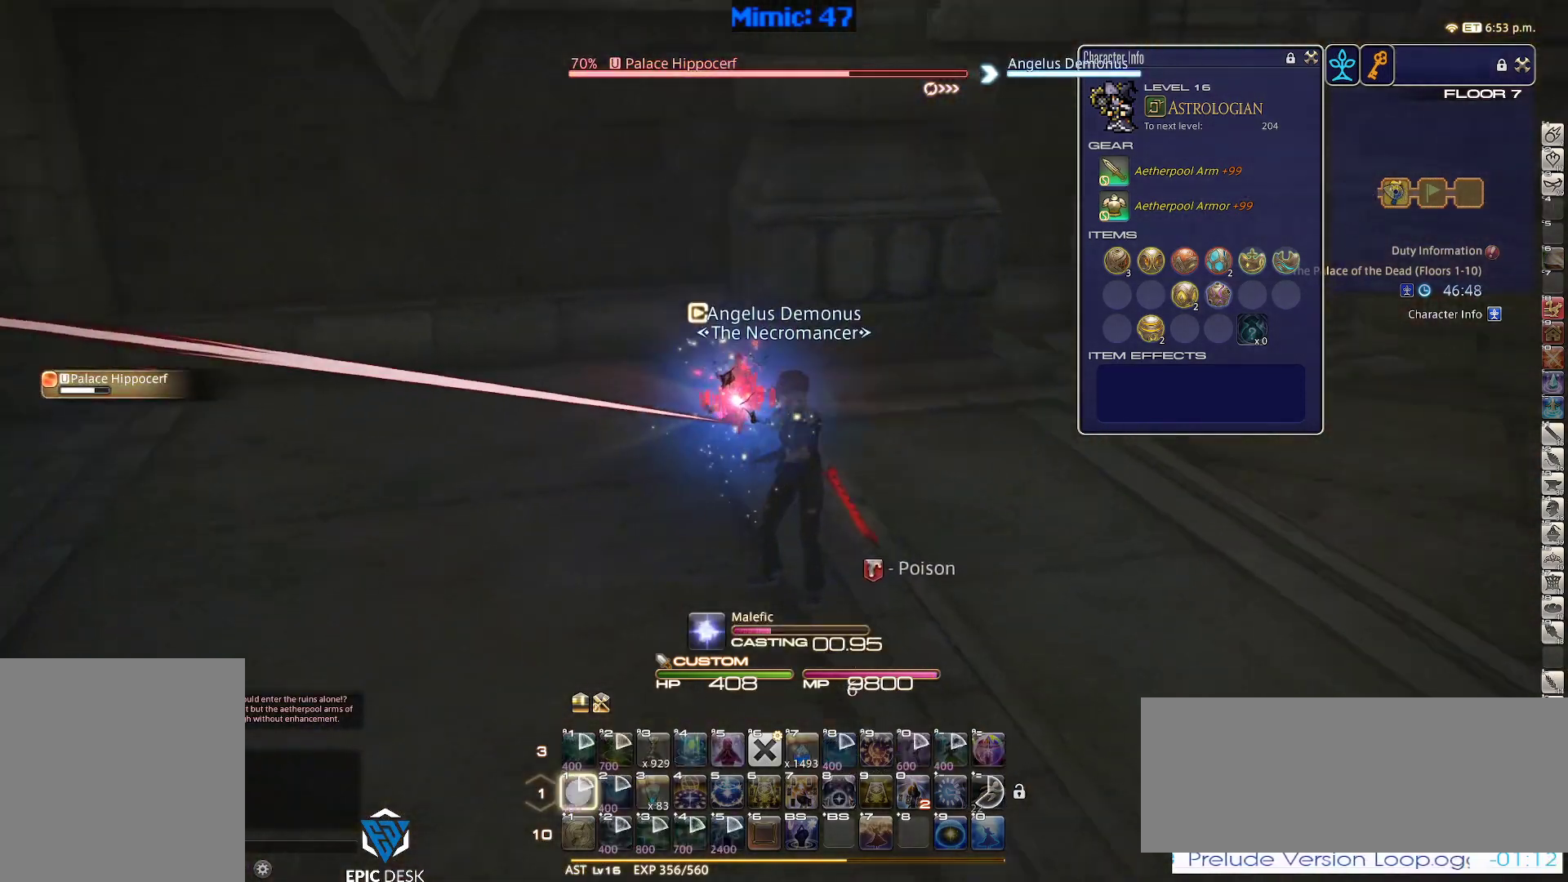
{"keys": [], "events": [[33, "1", "down"], [83, "1", "up"], [167, "1", "down"], [217, "1", "up"], [317, "p", "up"]]}
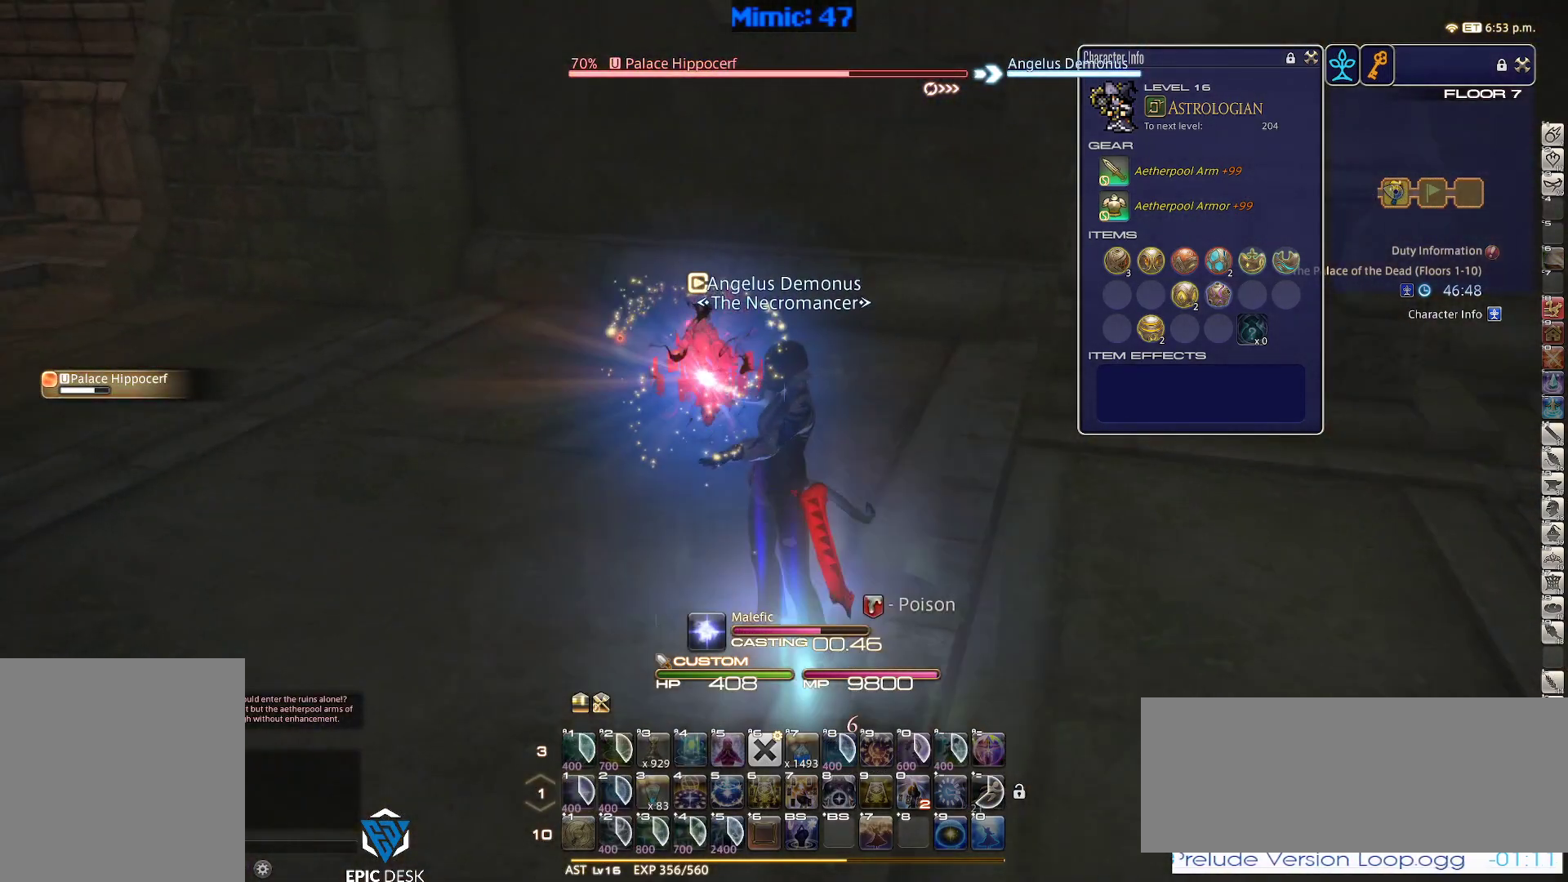
{"keys": [], "events": []}
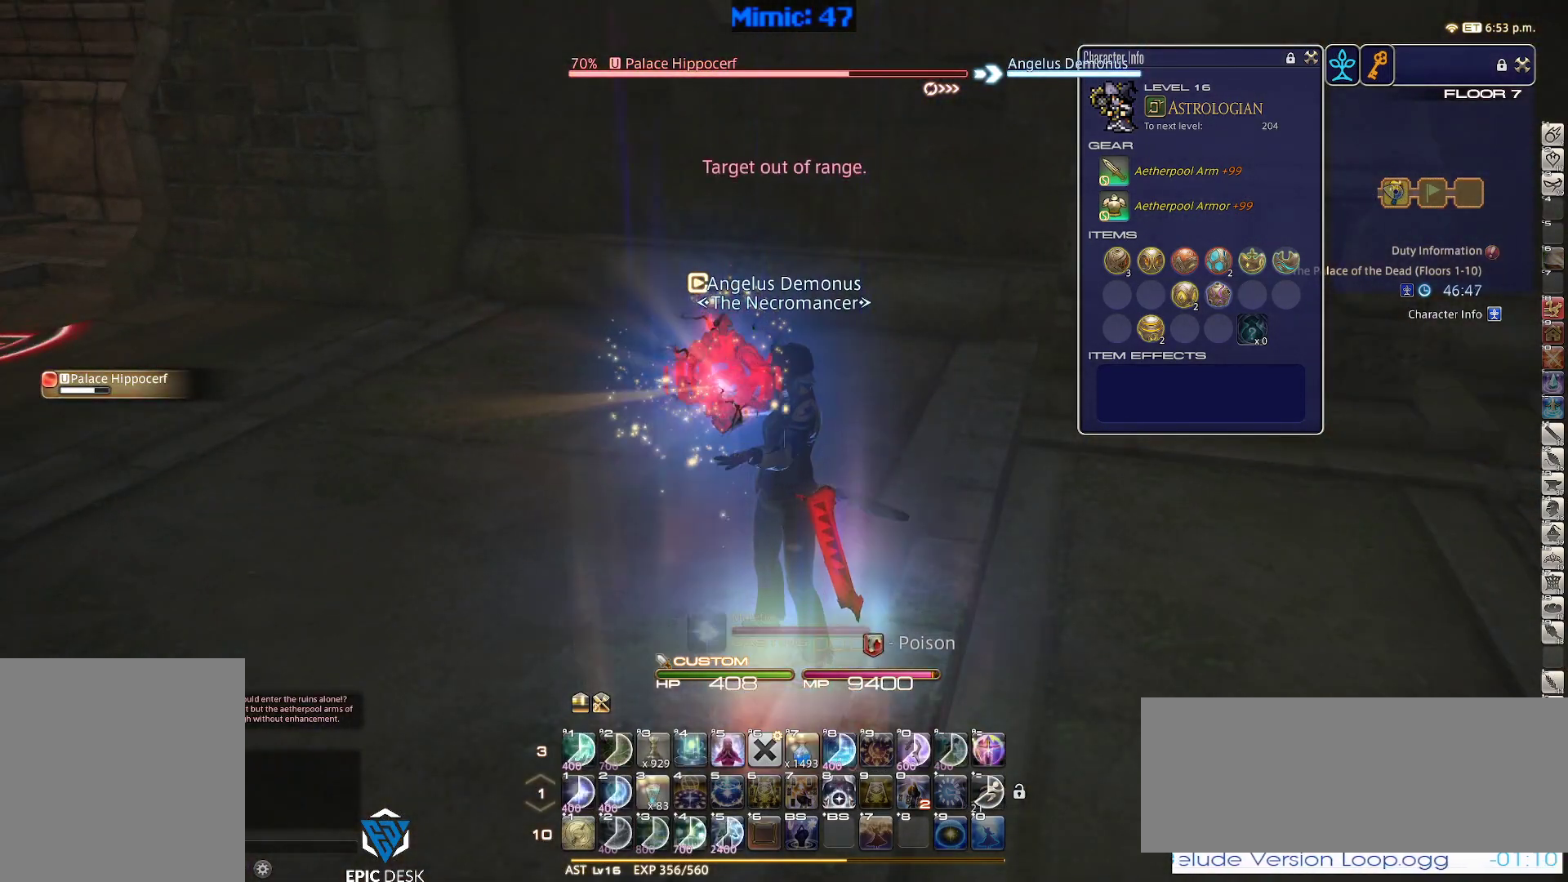
{"keys": ["d", "s"], "events": [[383, "s", "down"], [483, "d", "down"]]}
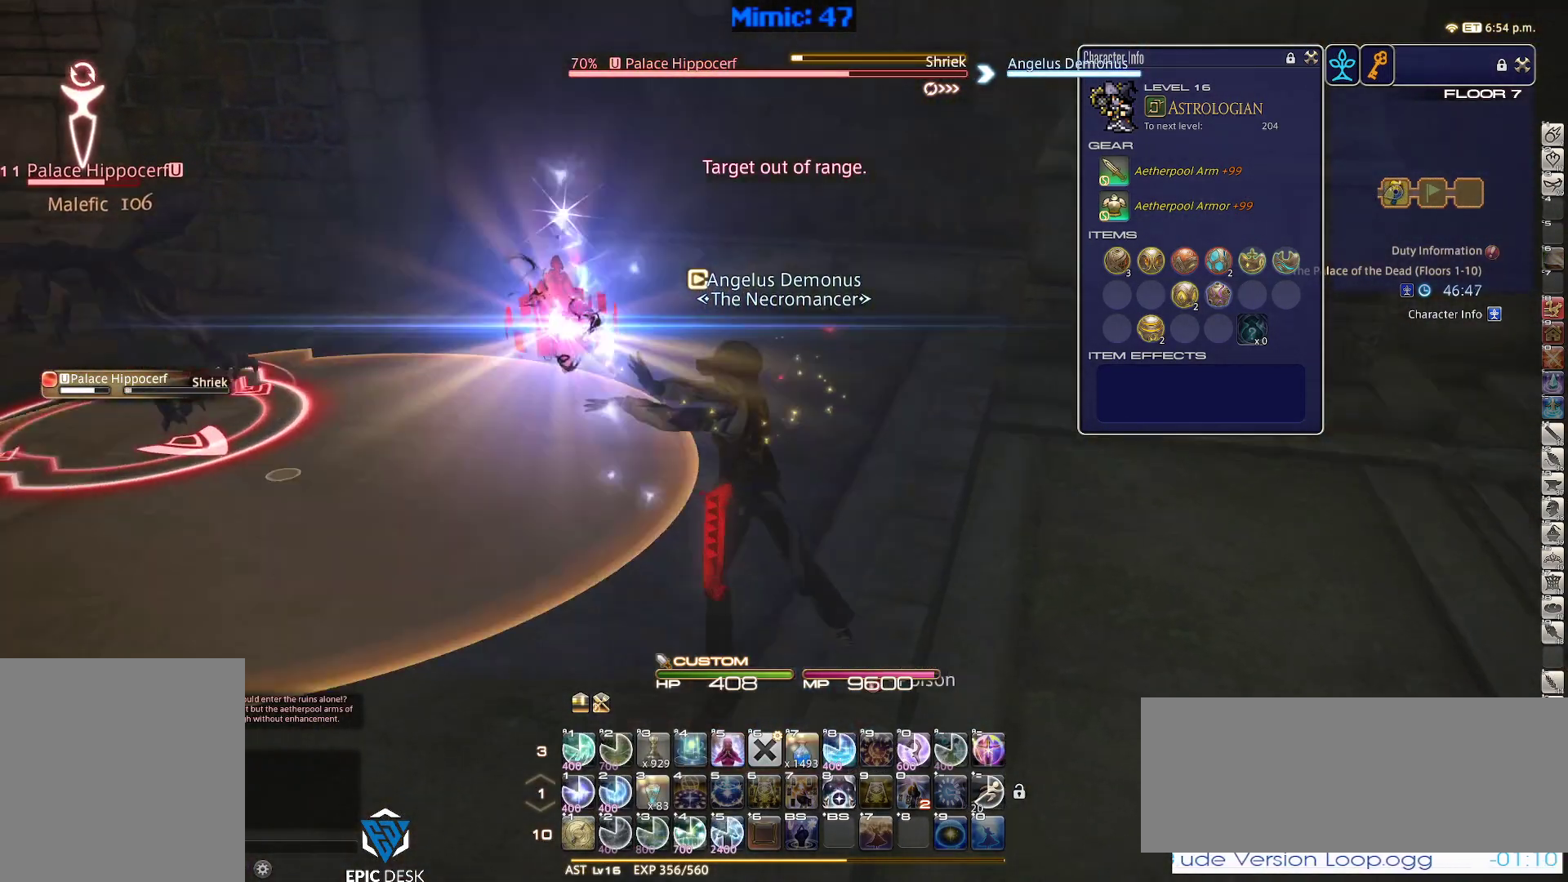
{"keys": ["d"], "events": [[317, "s", "up"]]}
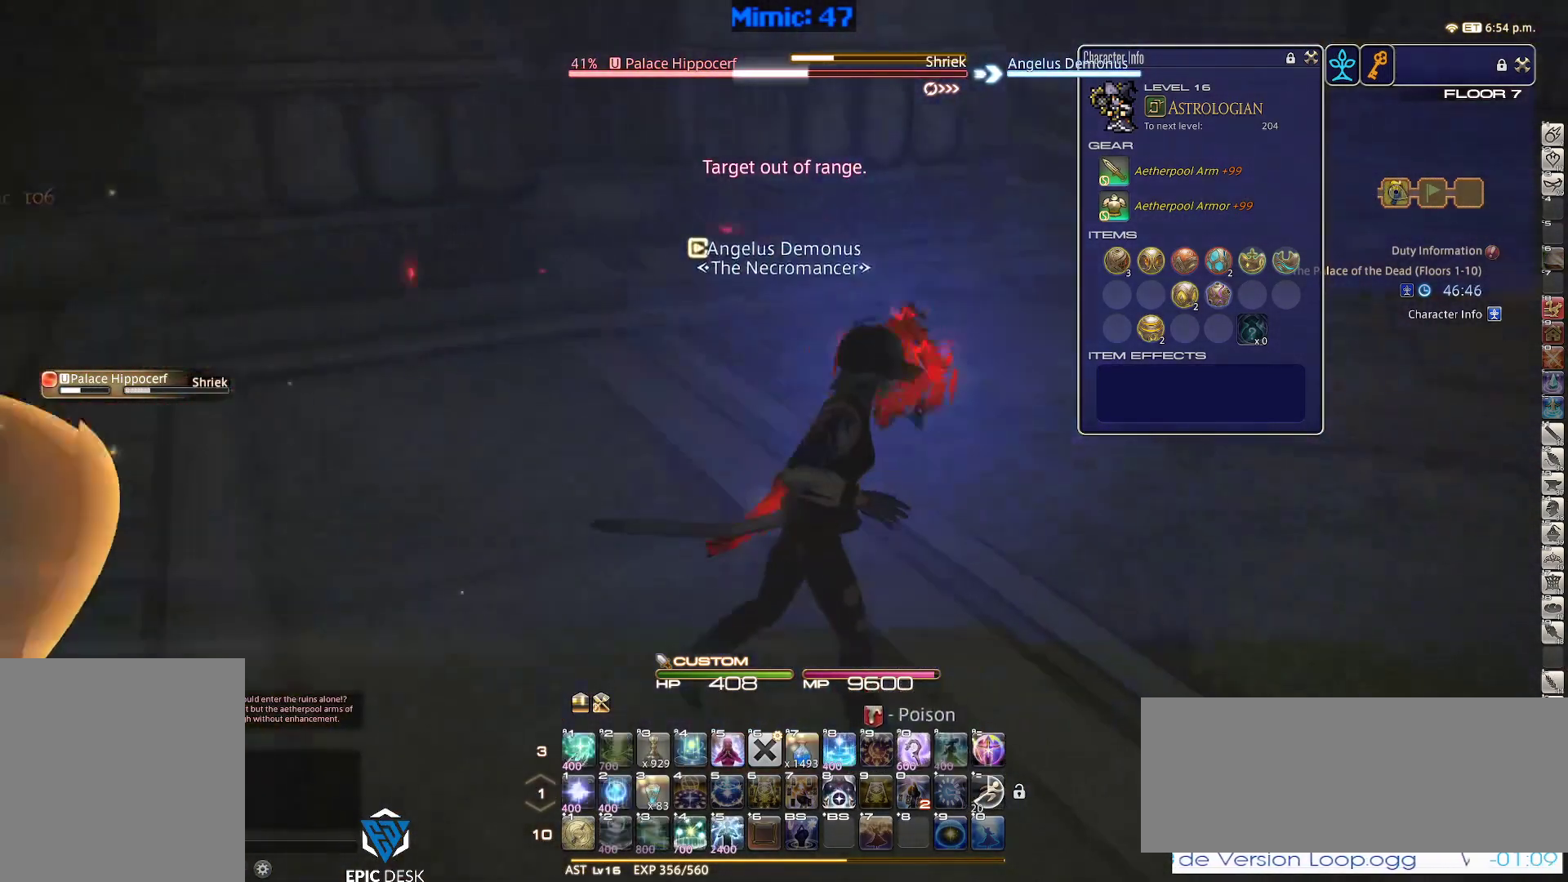
{"keys": ["d", "w"], "events": [[133, "w", "down"]]}
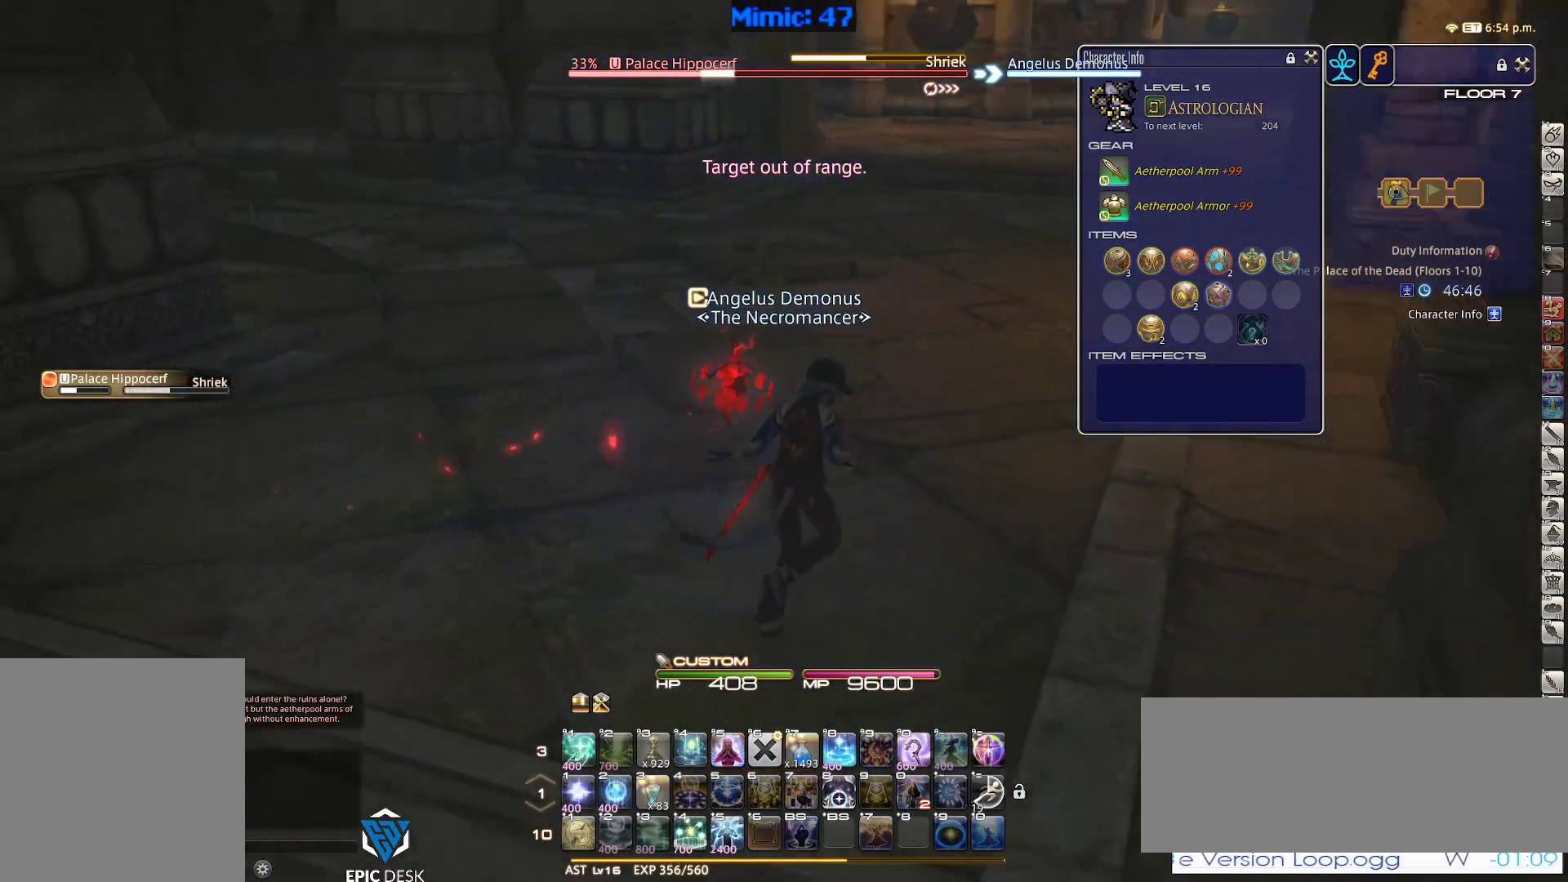
{"keys": ["w"], "events": [[433, "d", "up"]]}
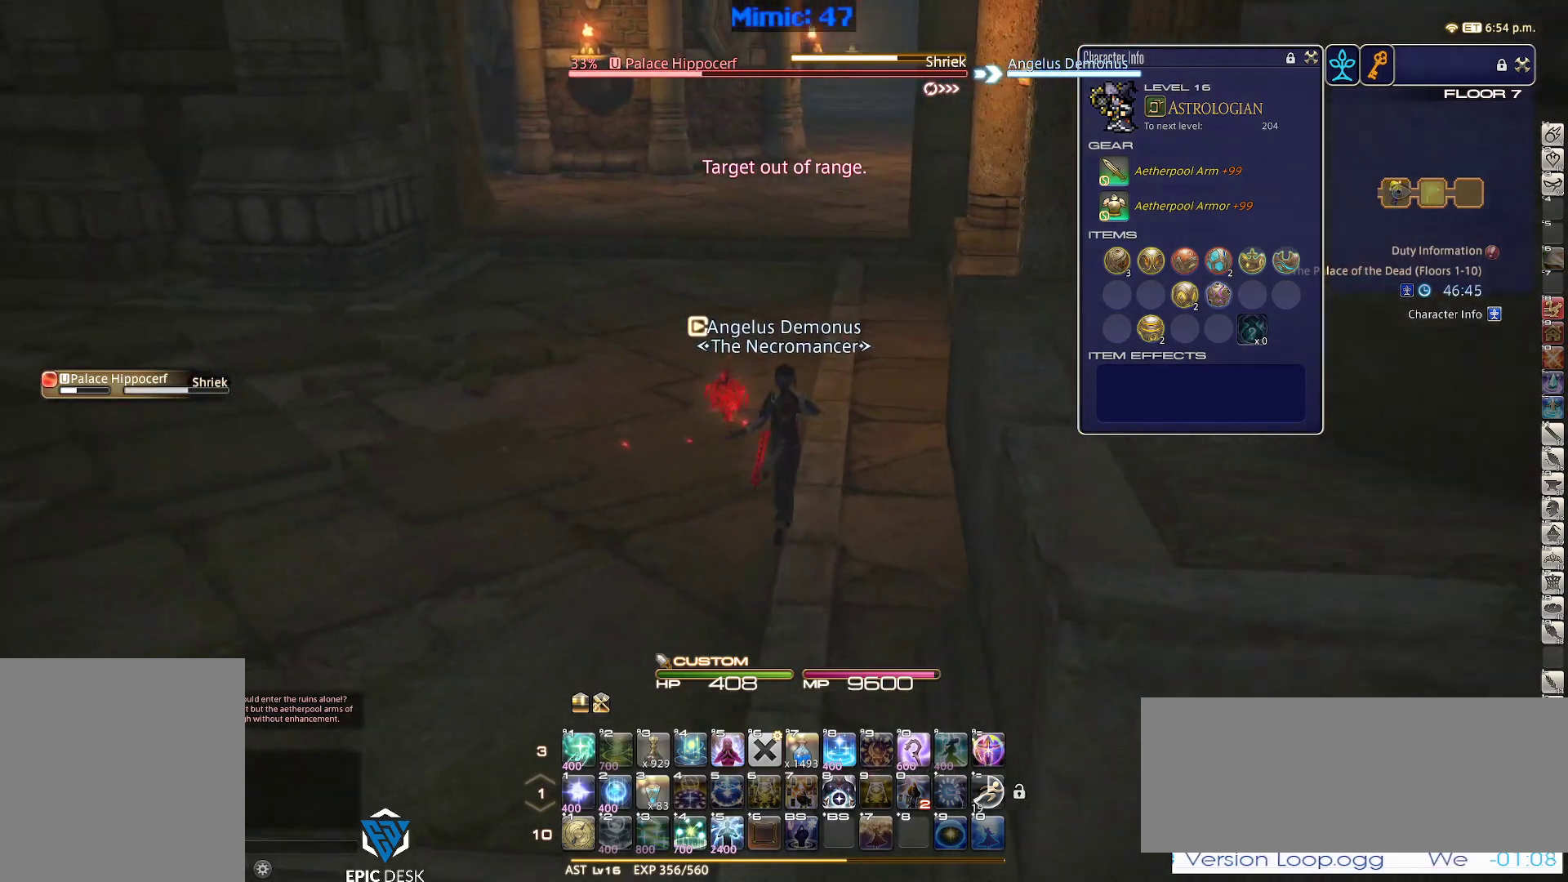
{"keys": ["w"], "events": []}
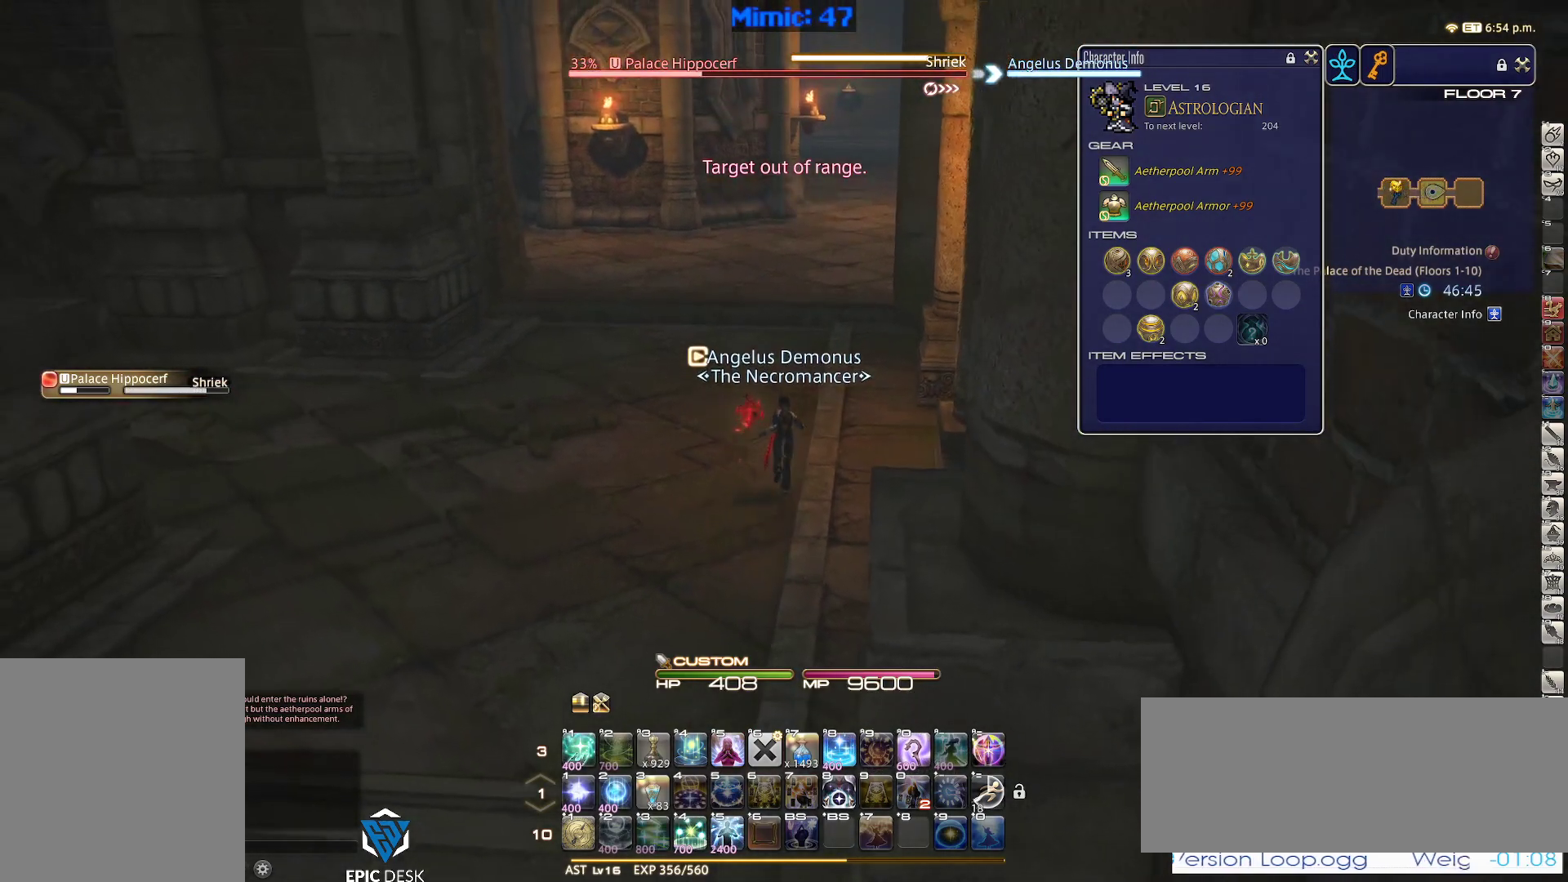
{"keys": ["a", "s"], "events": [[50, "w", "up"], [183, "a", "down"], [283, "s", "down"]]}
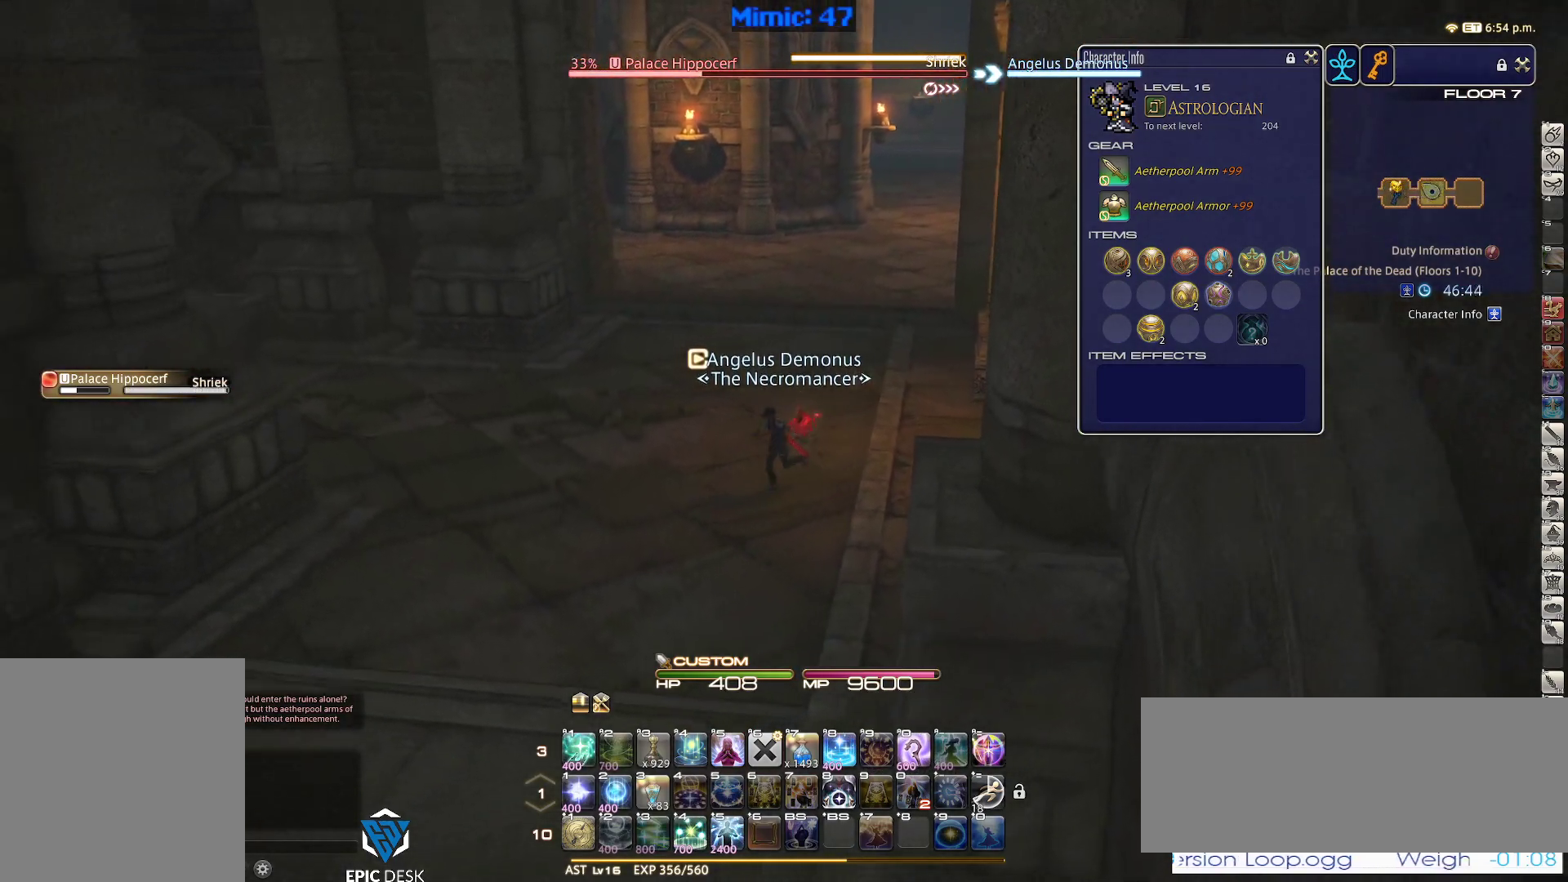
{"keys": [], "events": [[117, "s", "up"], [150, "a", "up"]]}
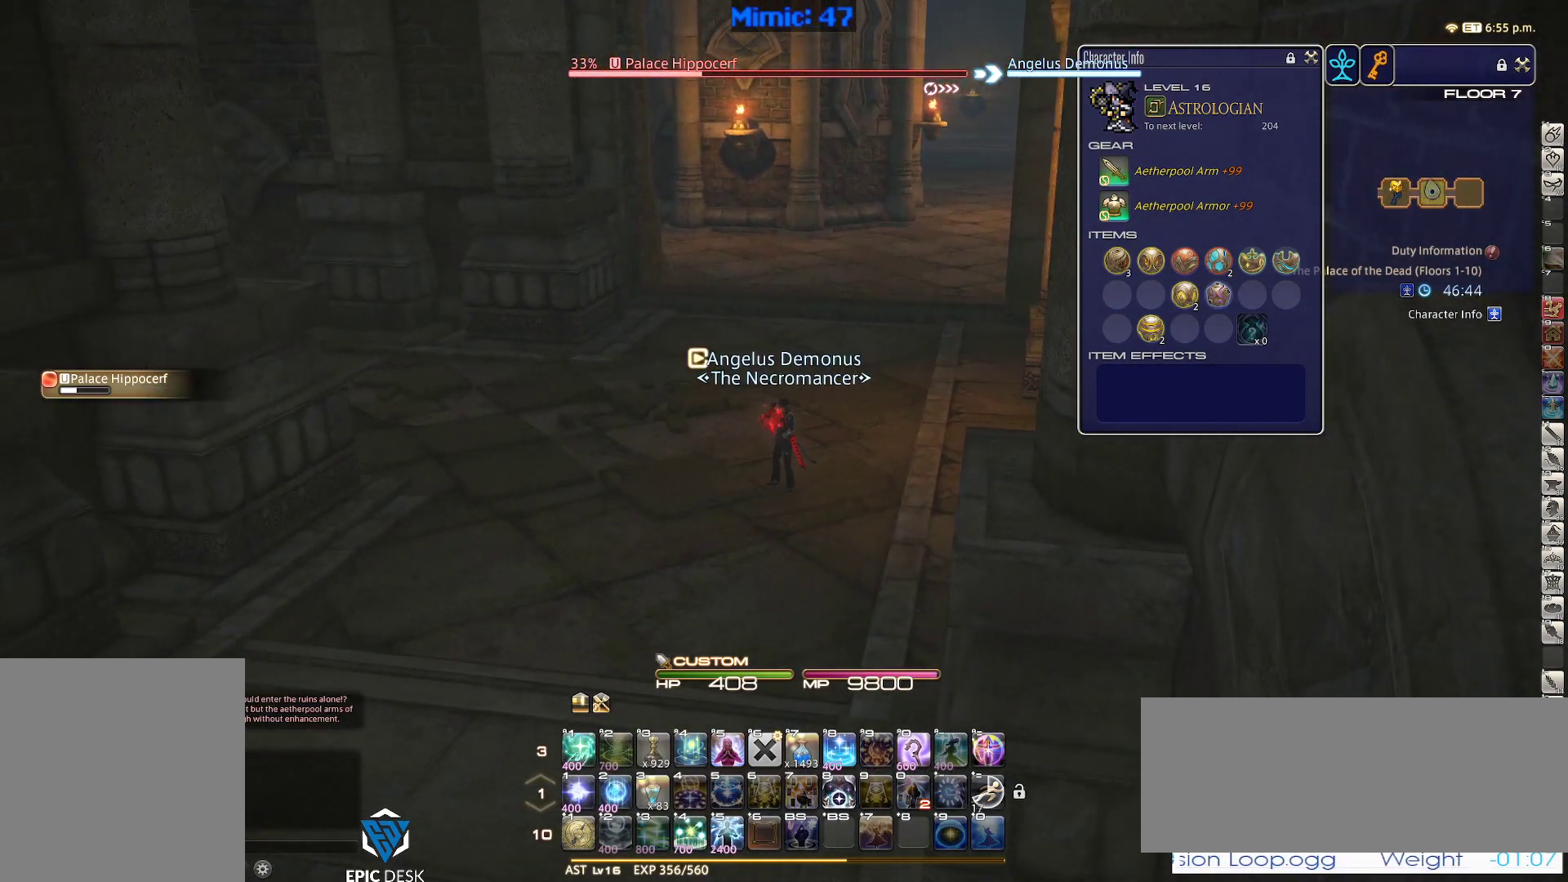
{"keys": [], "events": []}
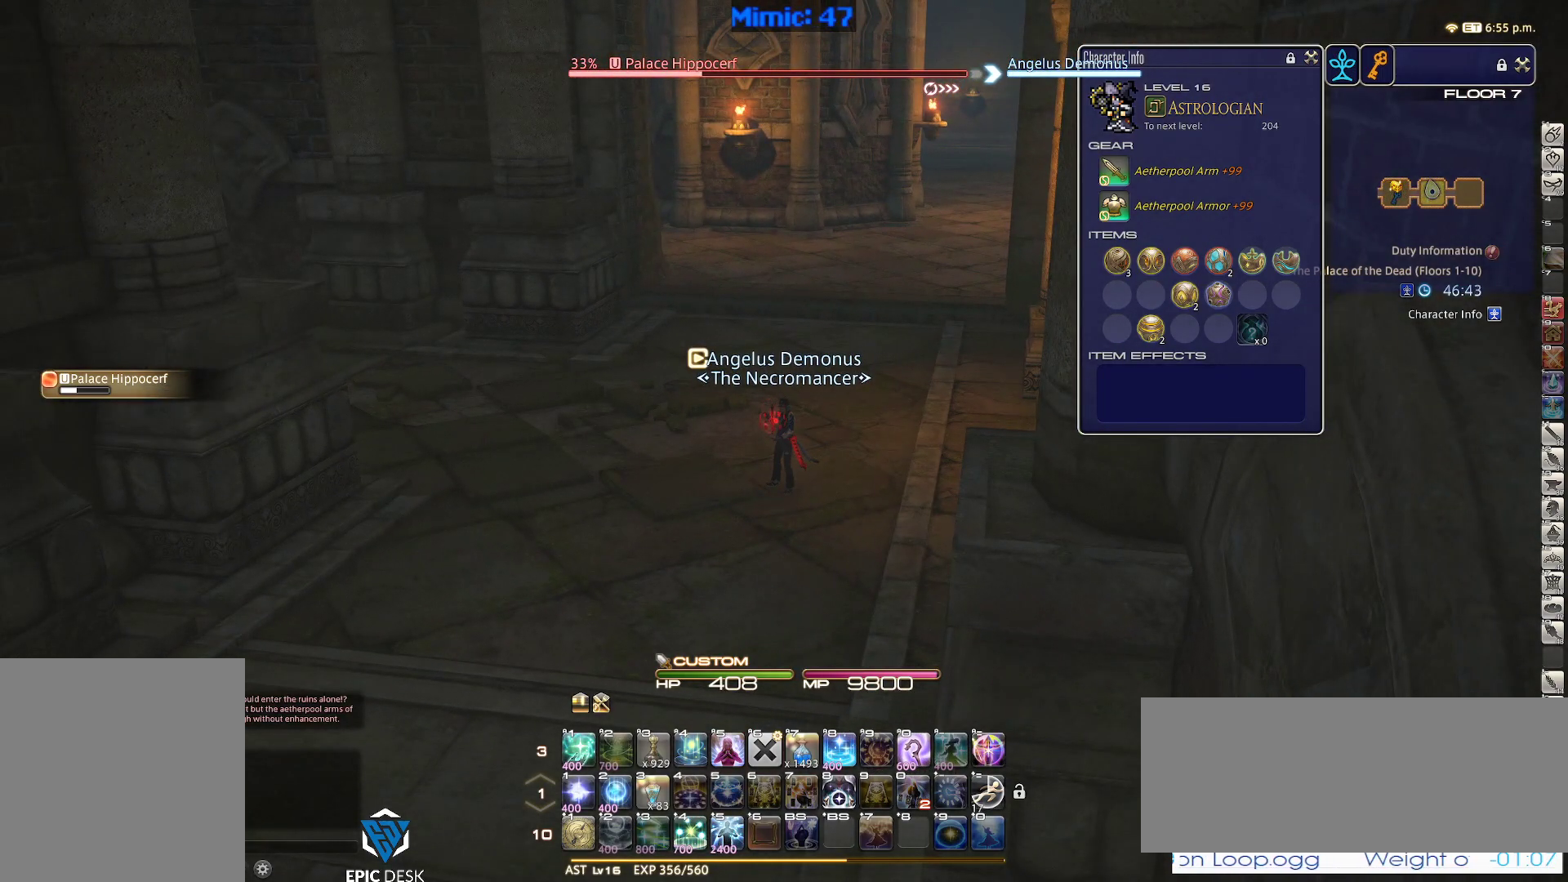
{"keys": ["1", "p"], "events": [[367, "1", "down"], [367, "p", "down"]]}
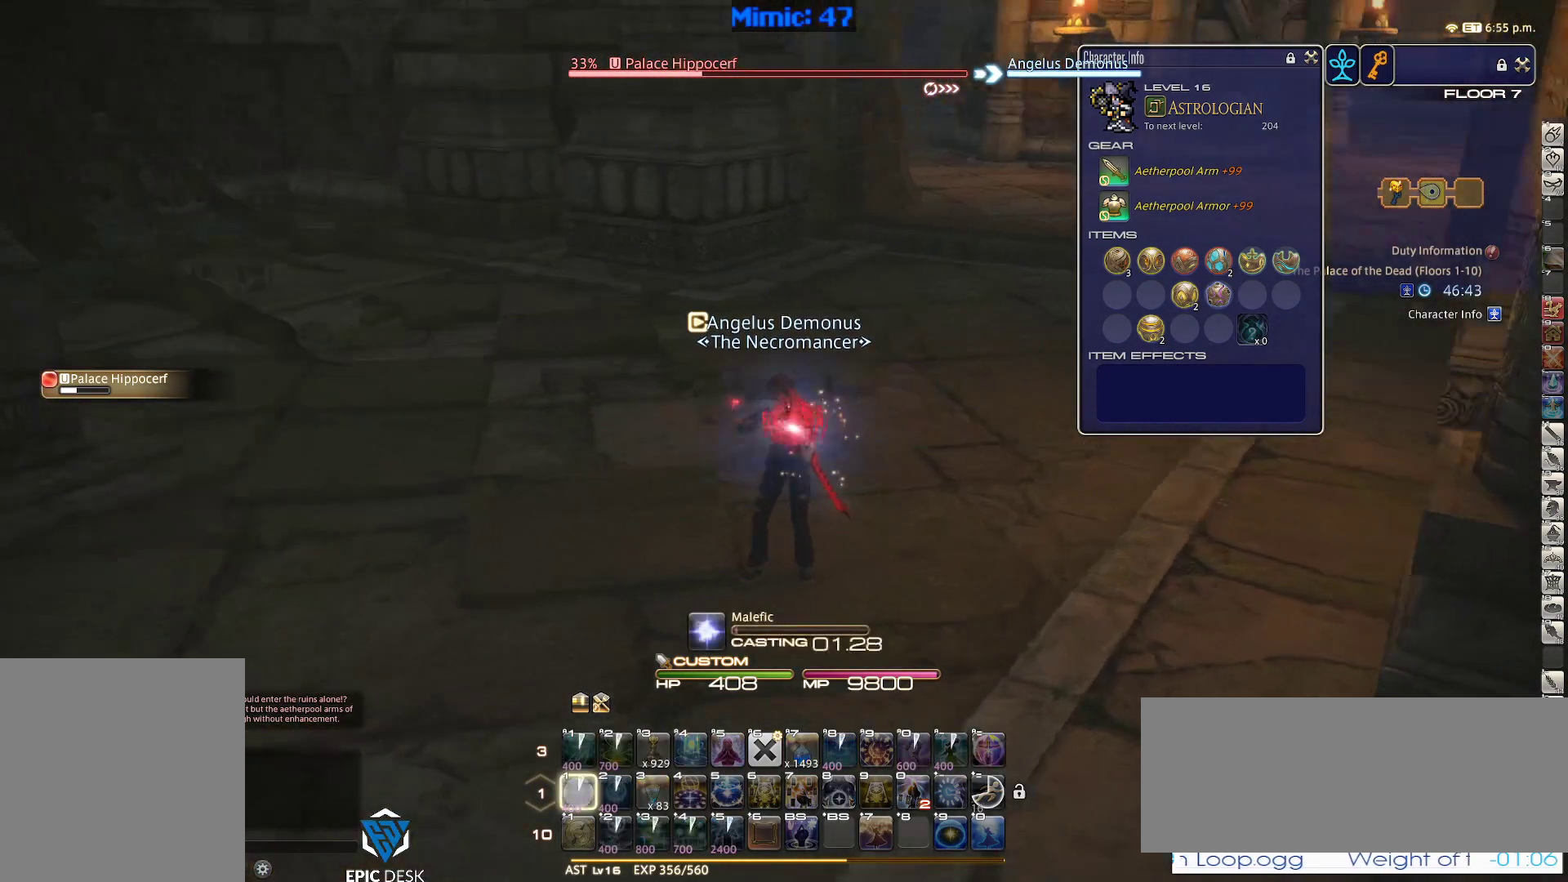
{"keys": ["p"], "events": [[17, "1", "up"], [67, "1", "down"], [350, "1", "up"]]}
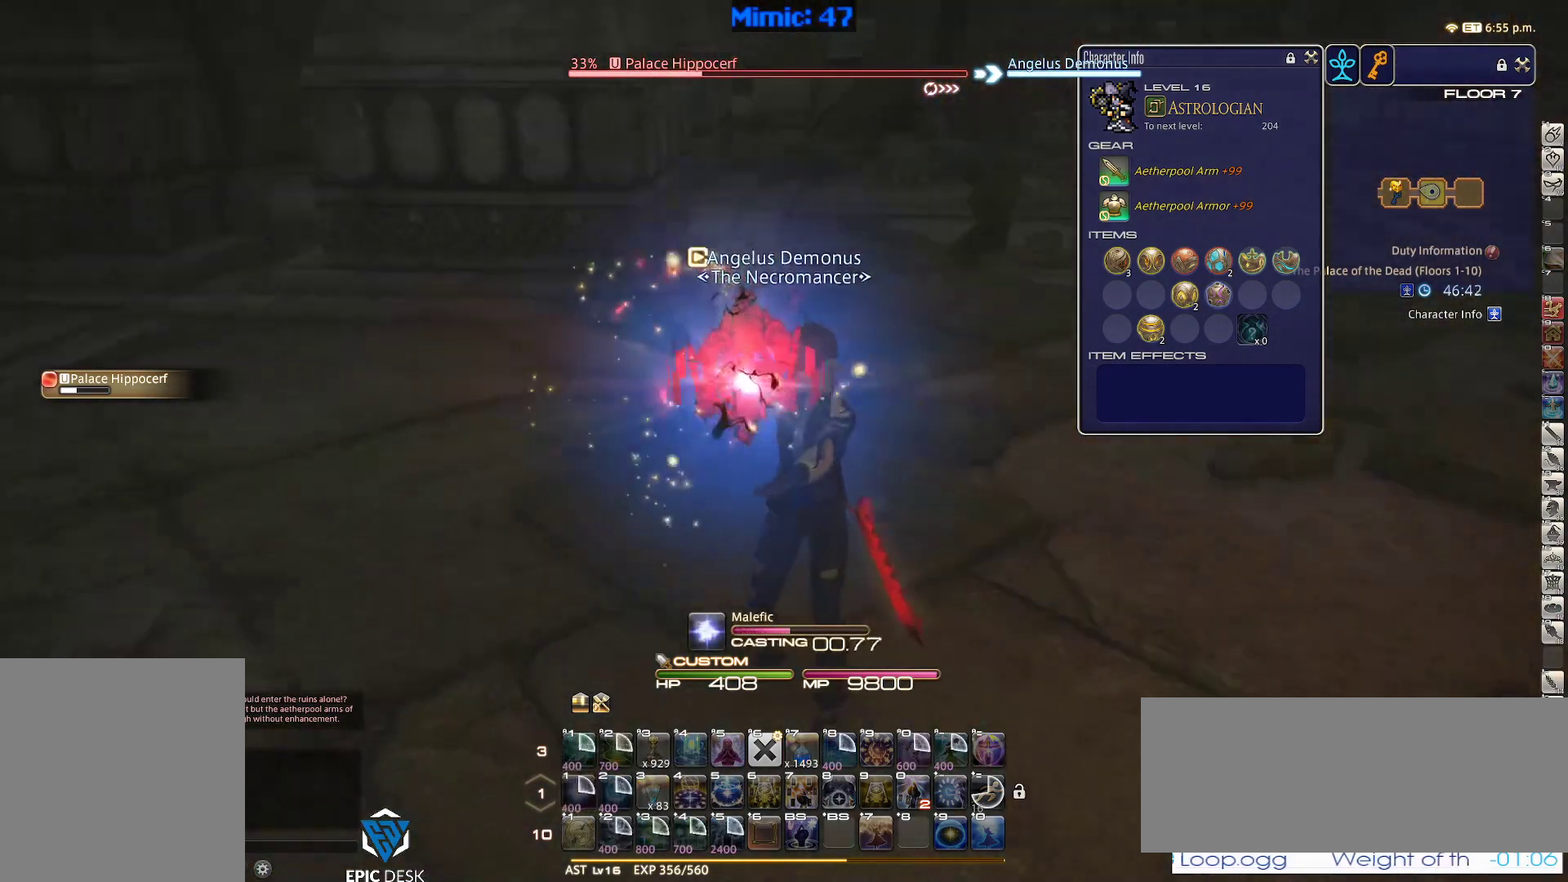
{"keys": ["p"], "events": []}
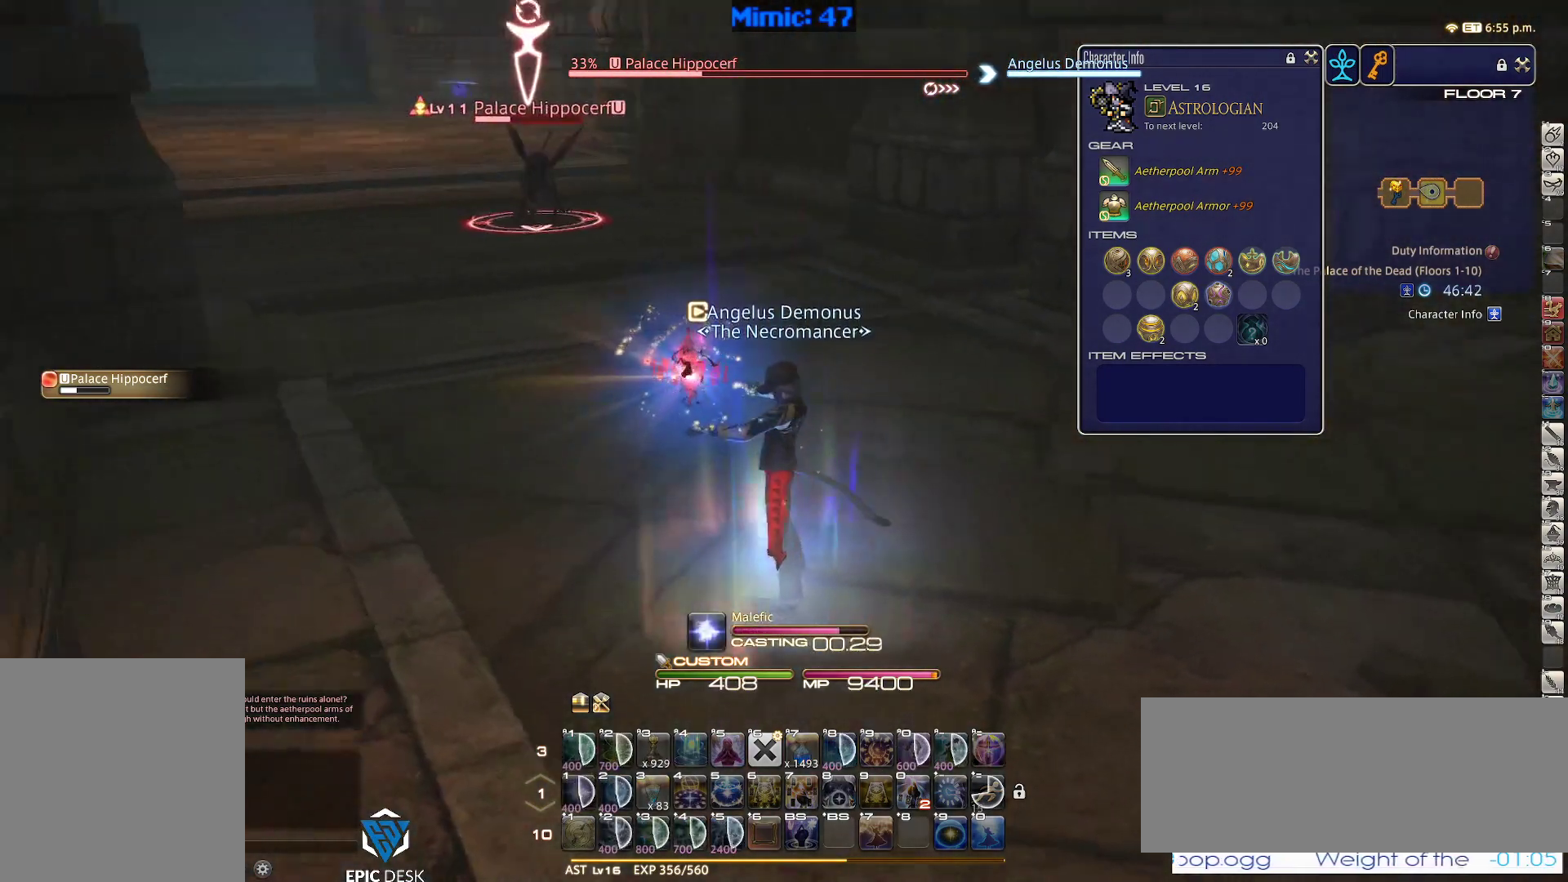
{"keys": ["d", "w"], "events": [[183, "d", "down"], [183, "w", "down"], [333, "p", "up"]]}
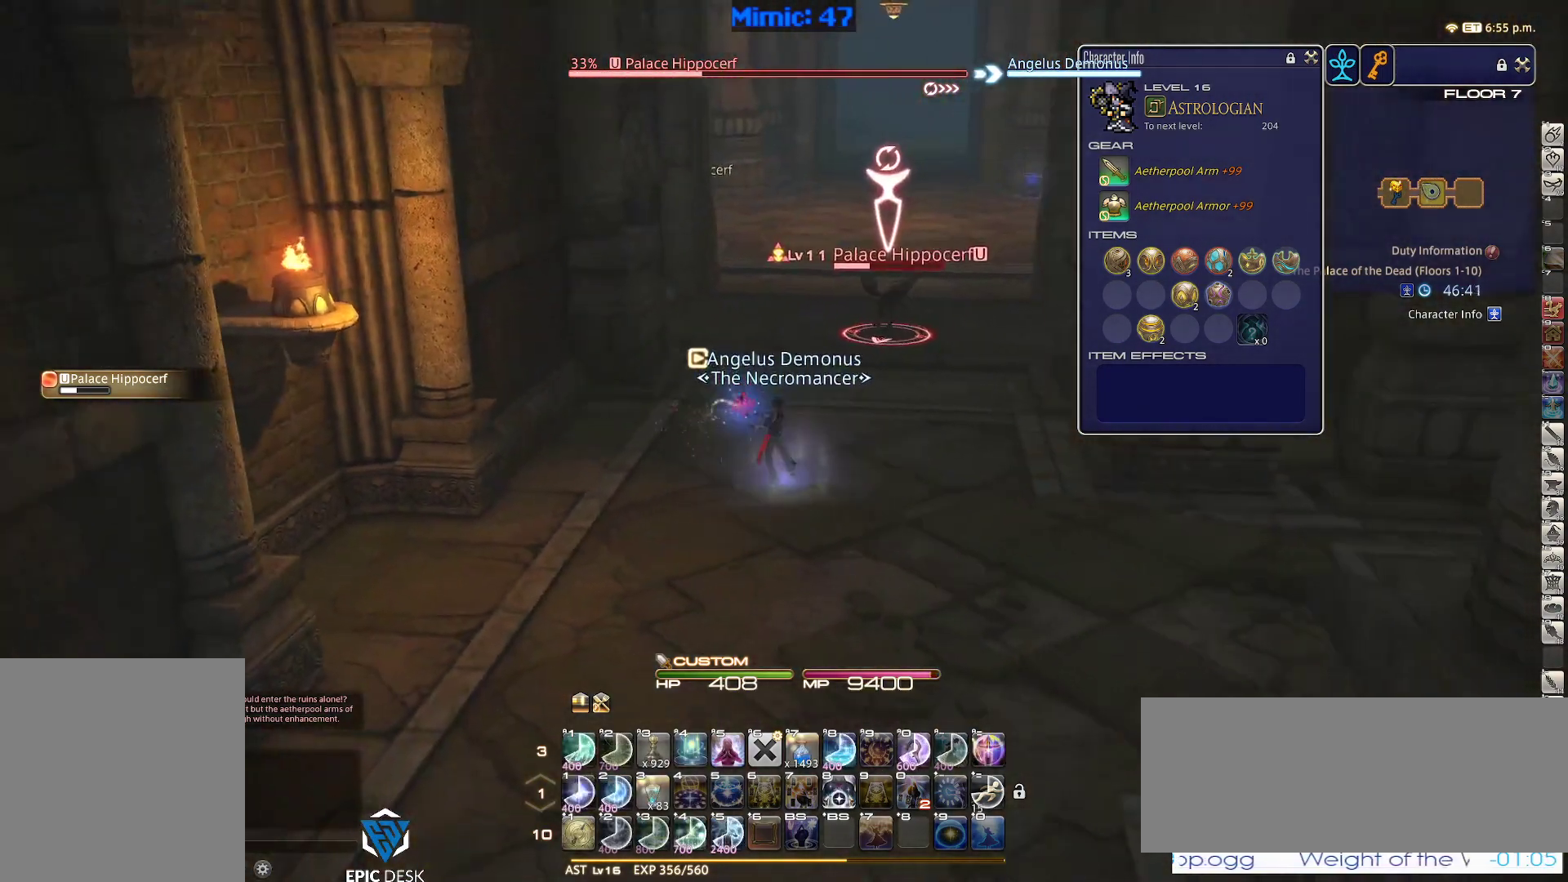
{"keys": ["d", "w"], "events": []}
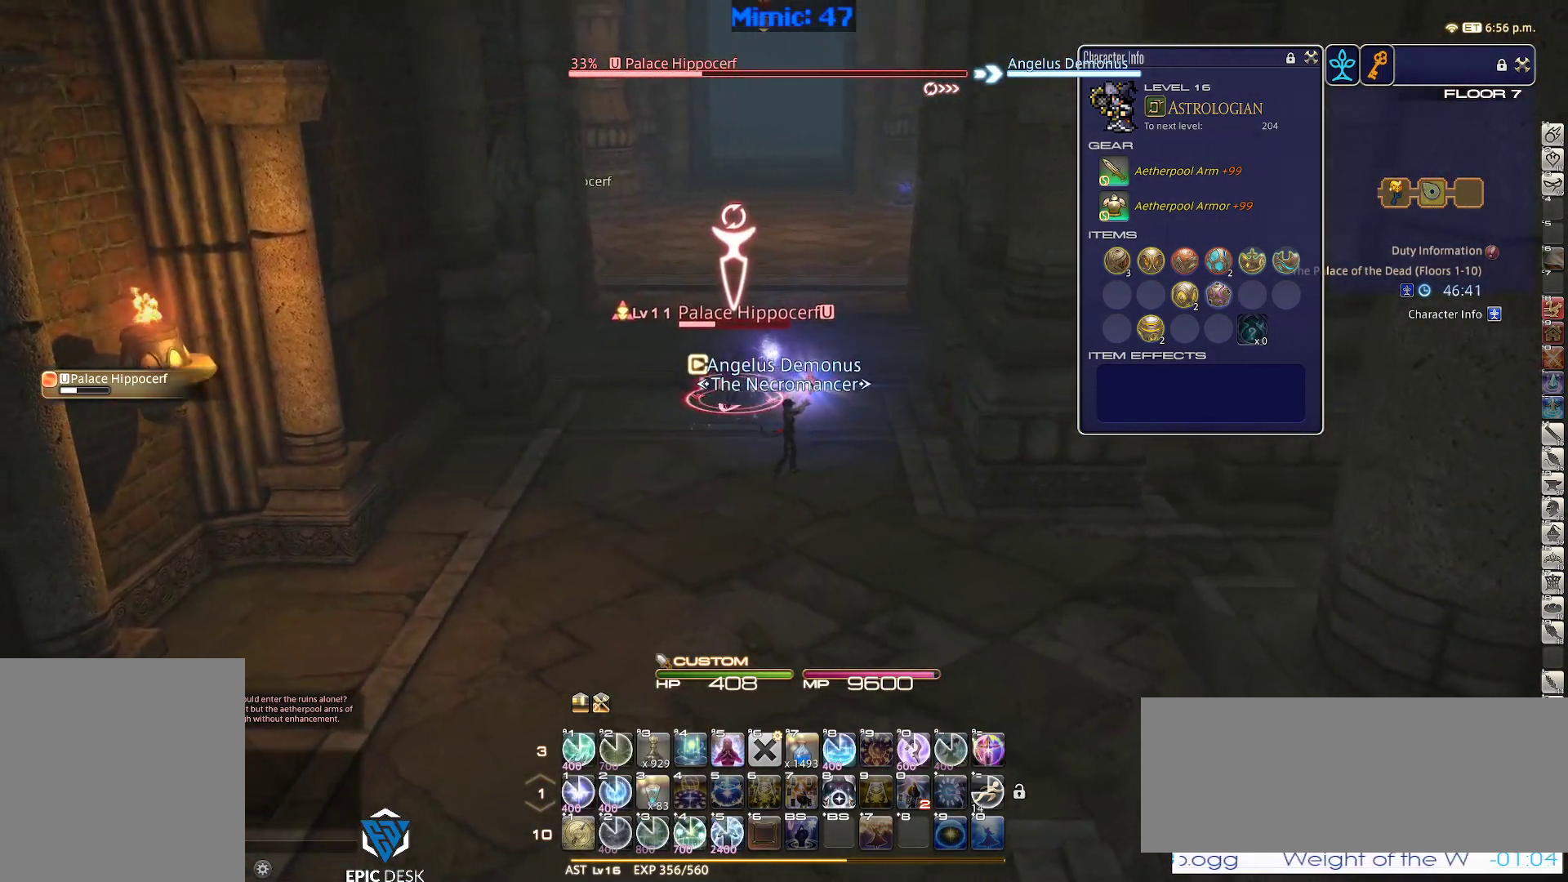
{"keys": ["w"], "events": [[133, "d", "up"]]}
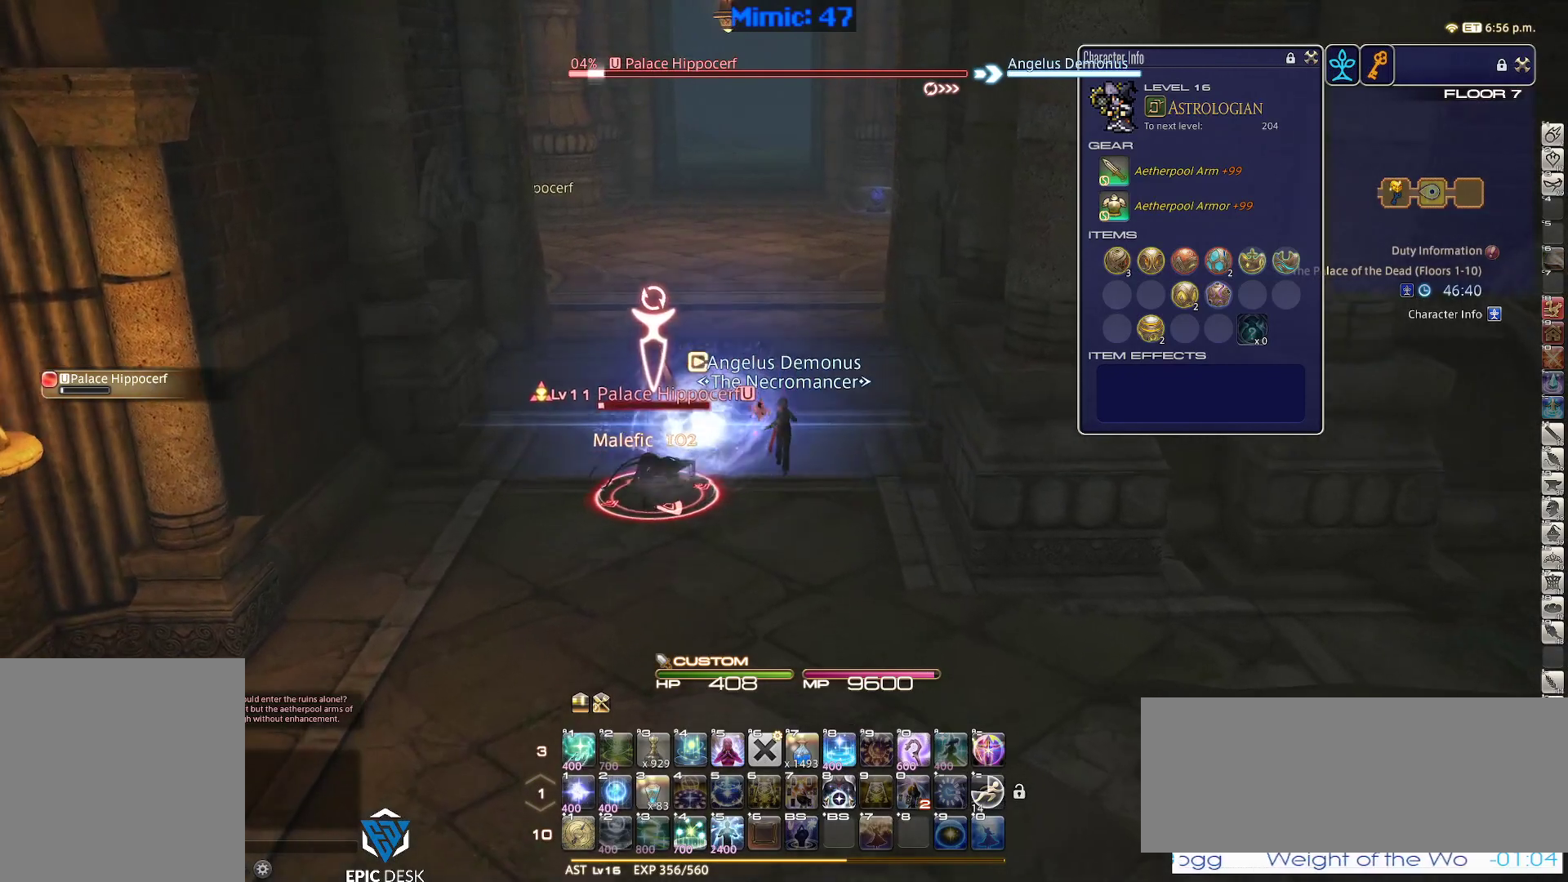
{"keys": ["w"], "events": []}
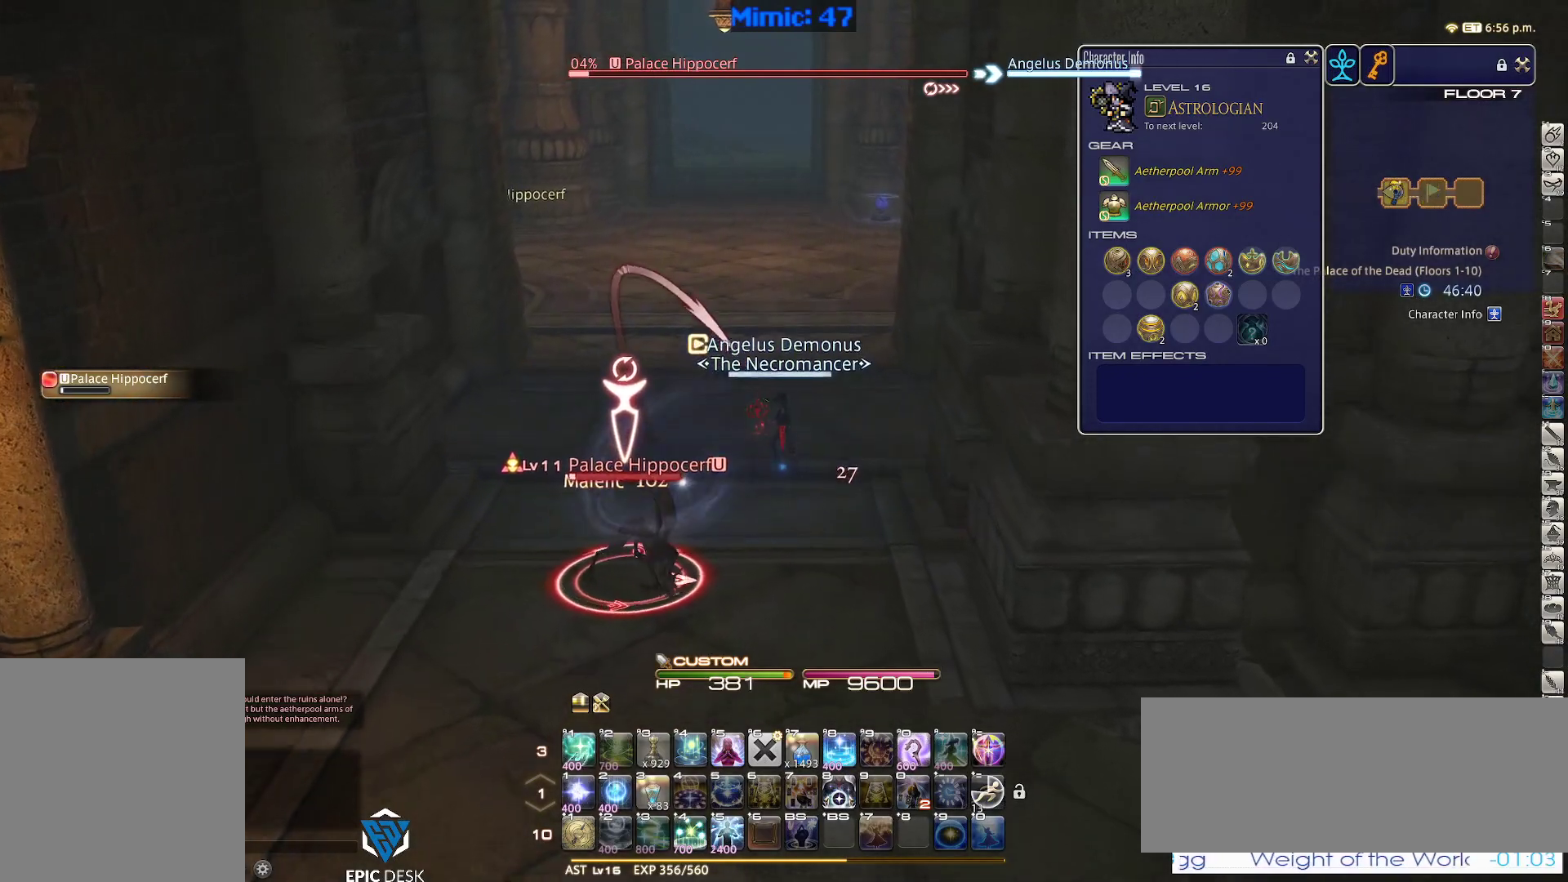
{"keys": ["p", "w"], "events": [[200, "2", "down"], [300, "2", "up"], [350, "p", "down"]]}
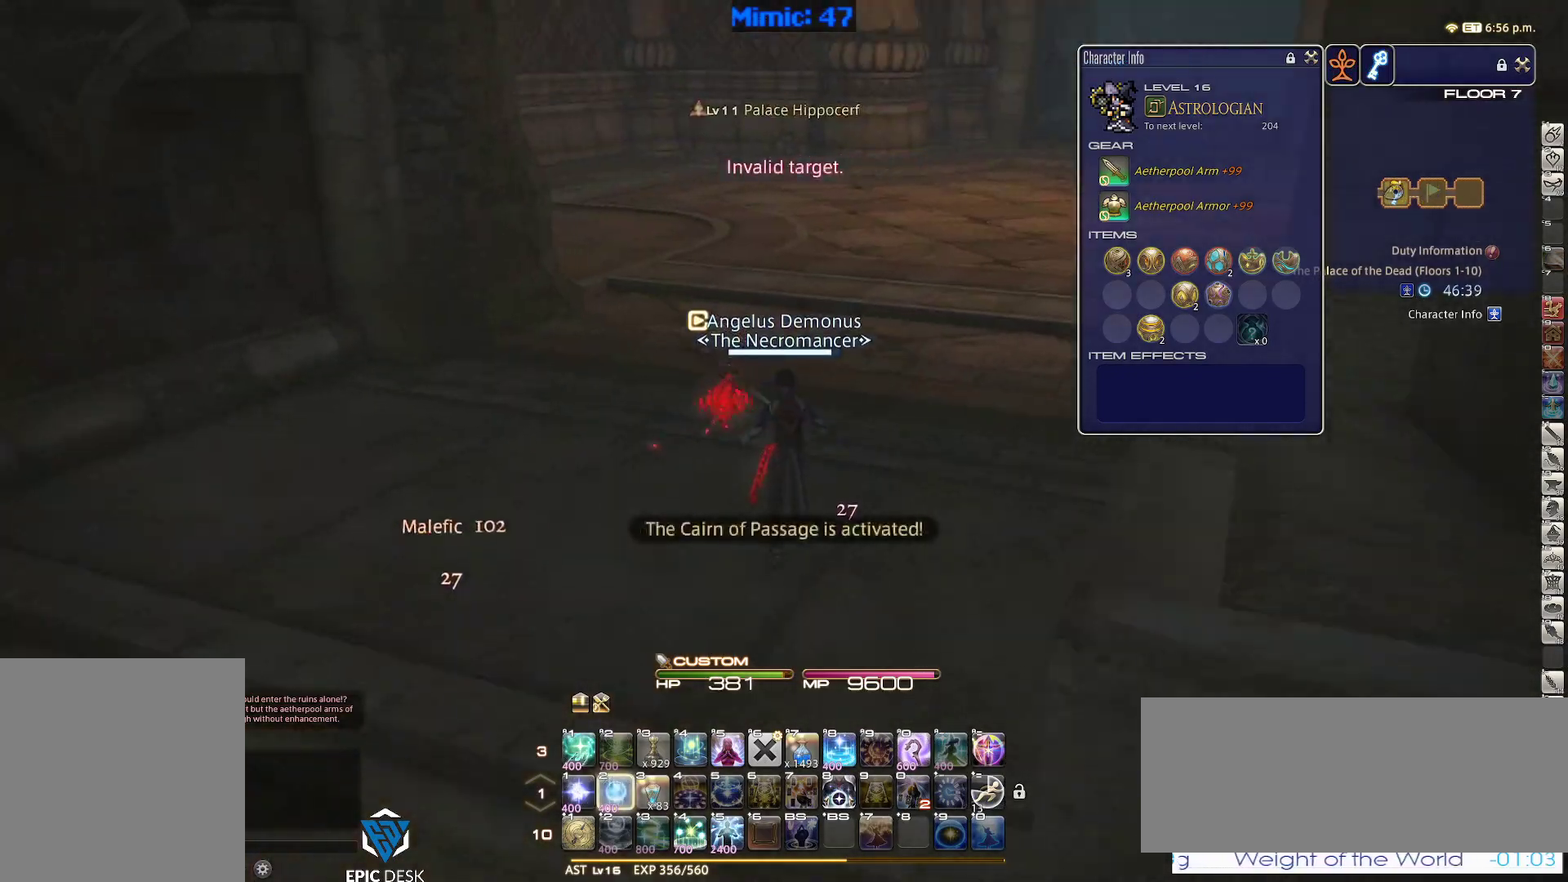
{"keys": ["w"], "events": [[167, "d", "down"], [167, "p", "up"], [217, "space", "down"], [317, "space", "up"], [350, "tab", "down"], [400, "d", "up"], [500, "tab", "up"]]}
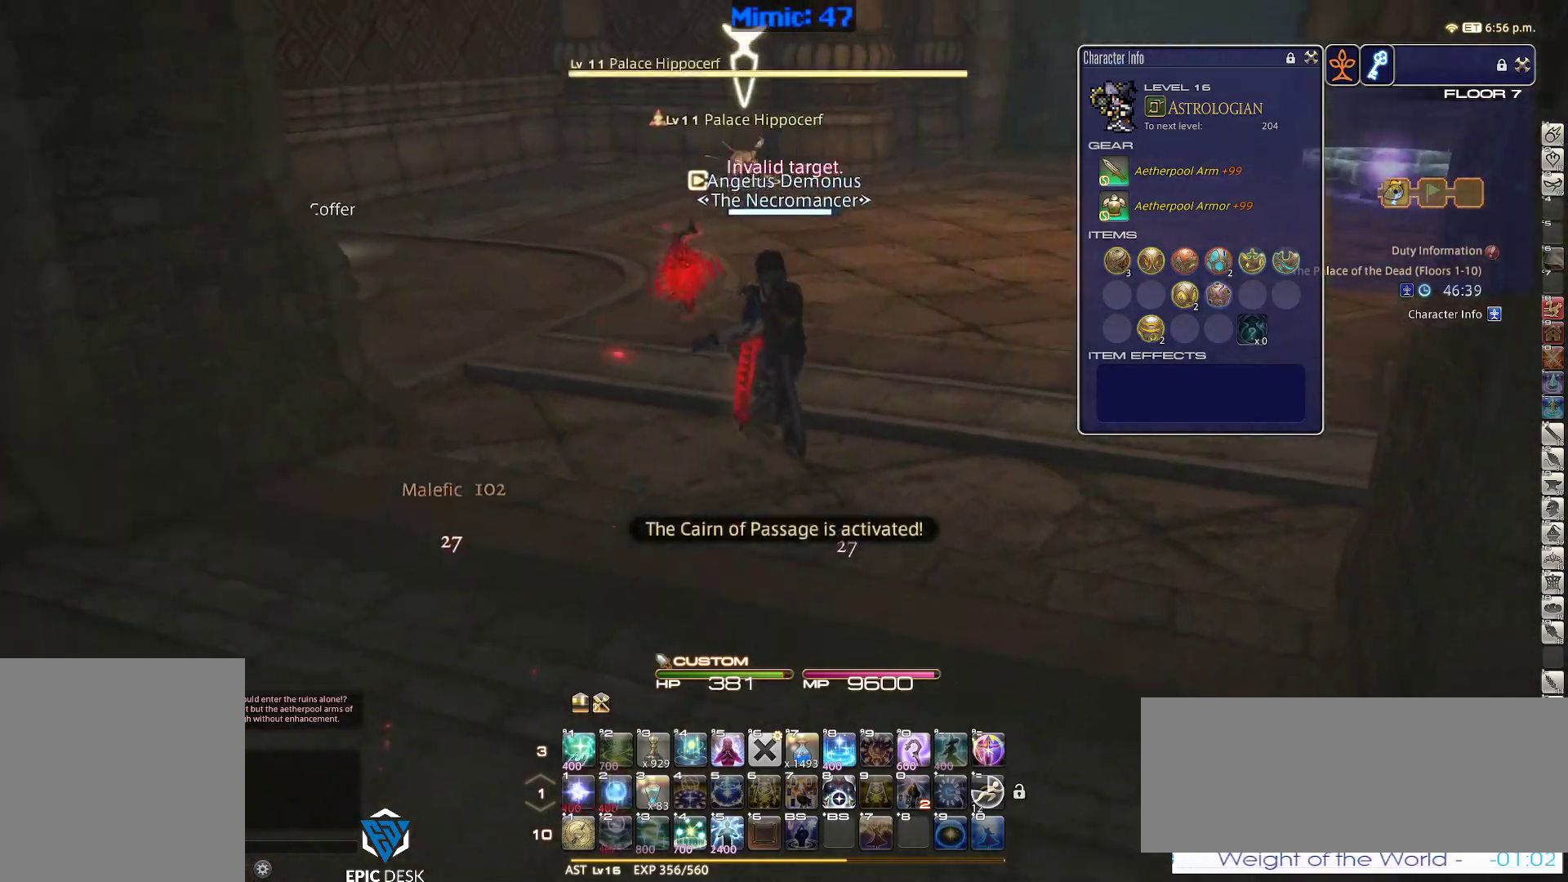
{"keys": ["p", "w"], "events": [[50, "return", "down"], [133, "return", "up"], [417, "p", "down"]]}
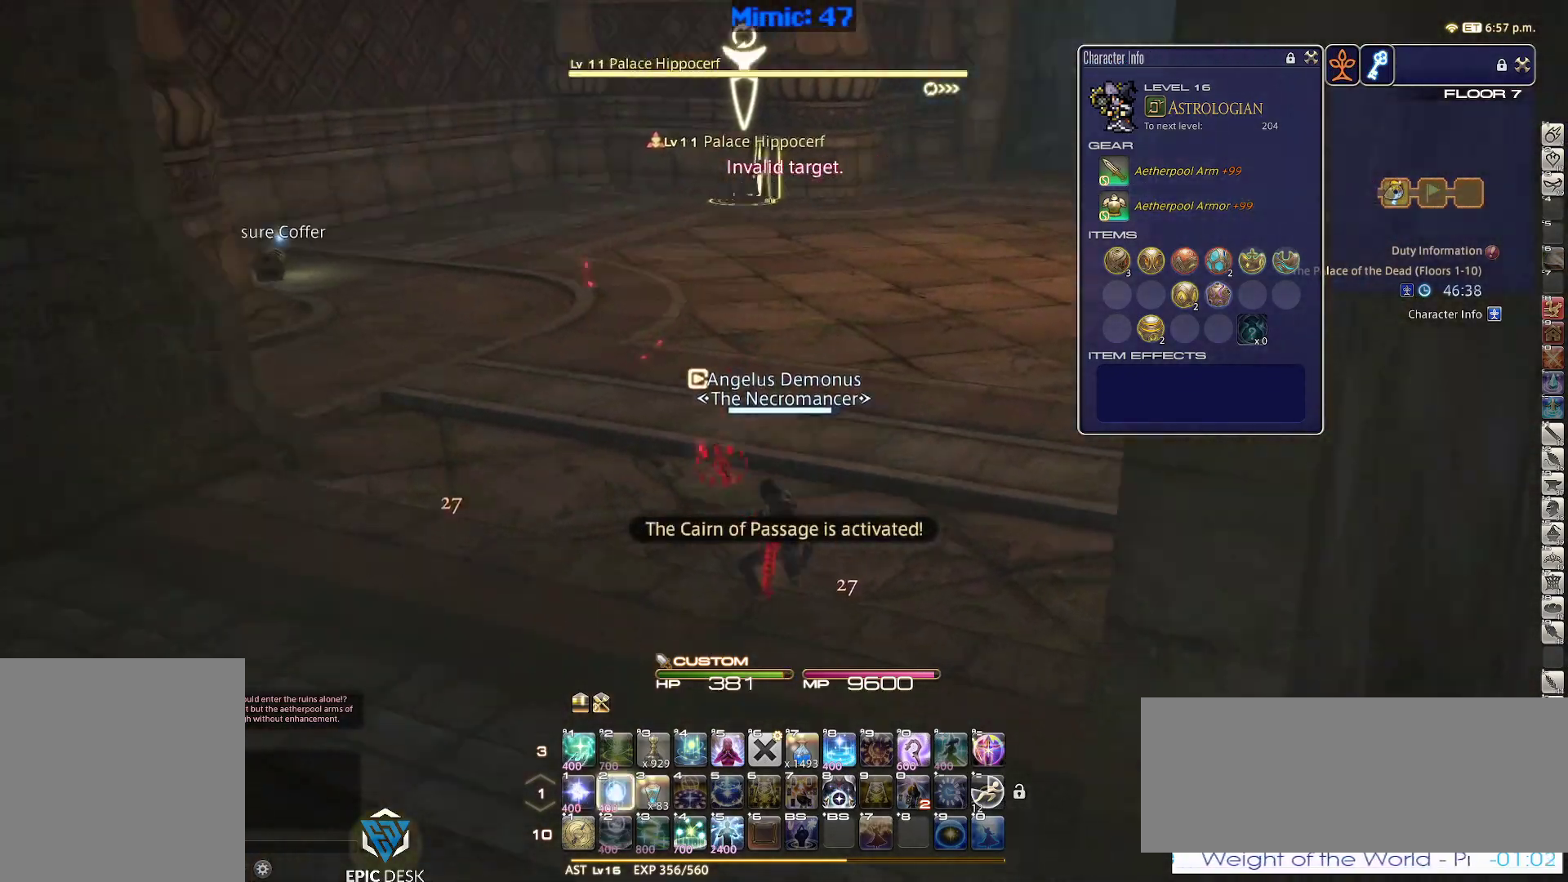
{"keys": ["a", "w"], "events": [[17, "2", "down"], [200, "2", "up"], [250, "p", "up"], [383, "a", "down"]]}
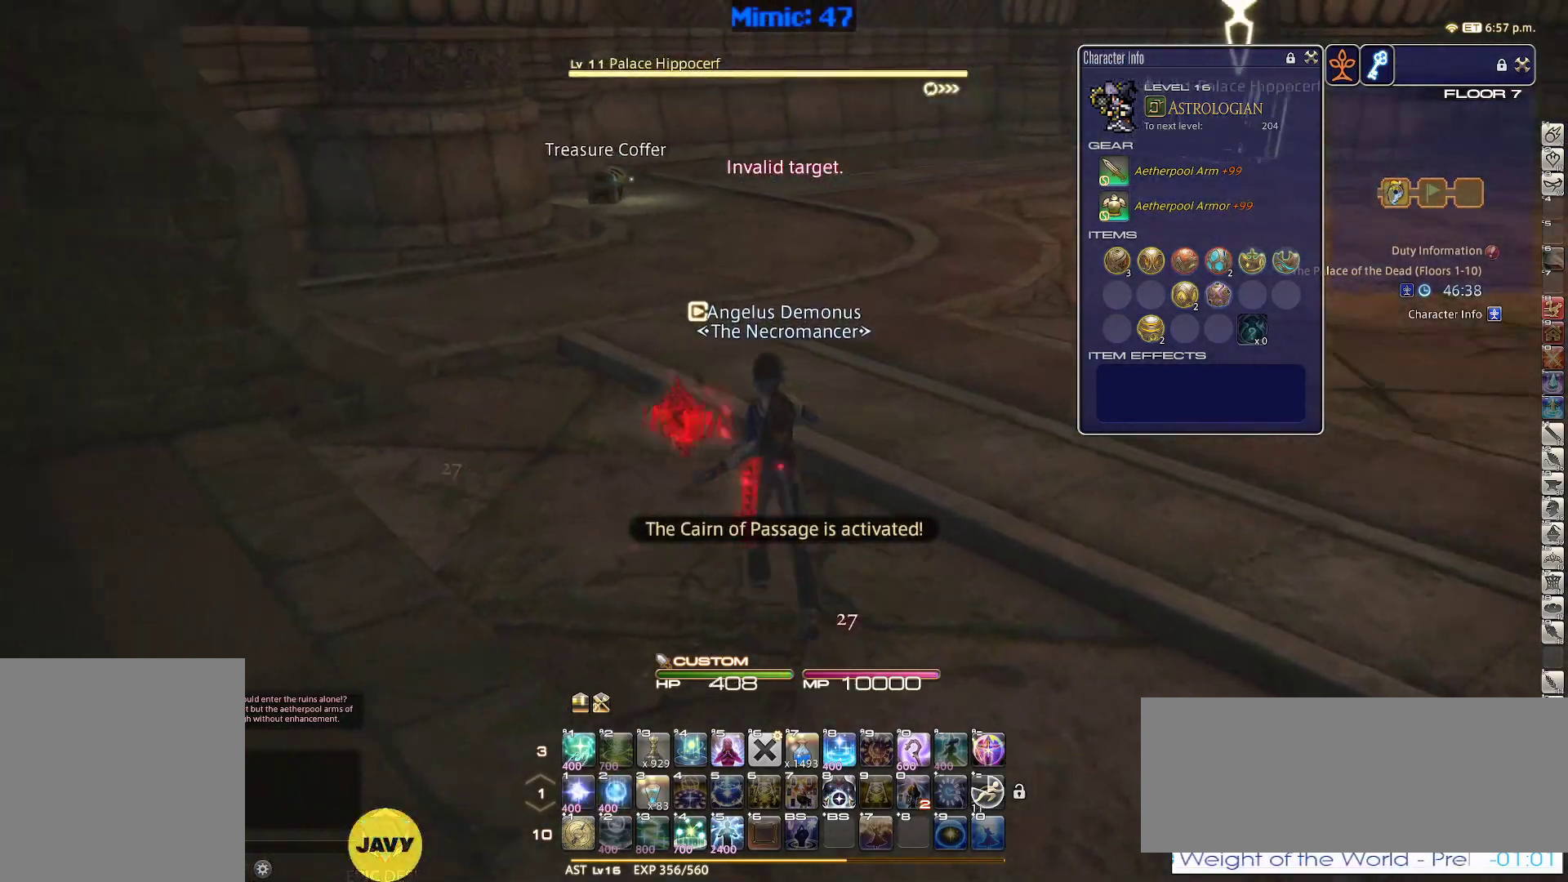
{"keys": ["w"], "events": [[167, "a", "up"], [317, "2", "down"], [400, "2", "up"]]}
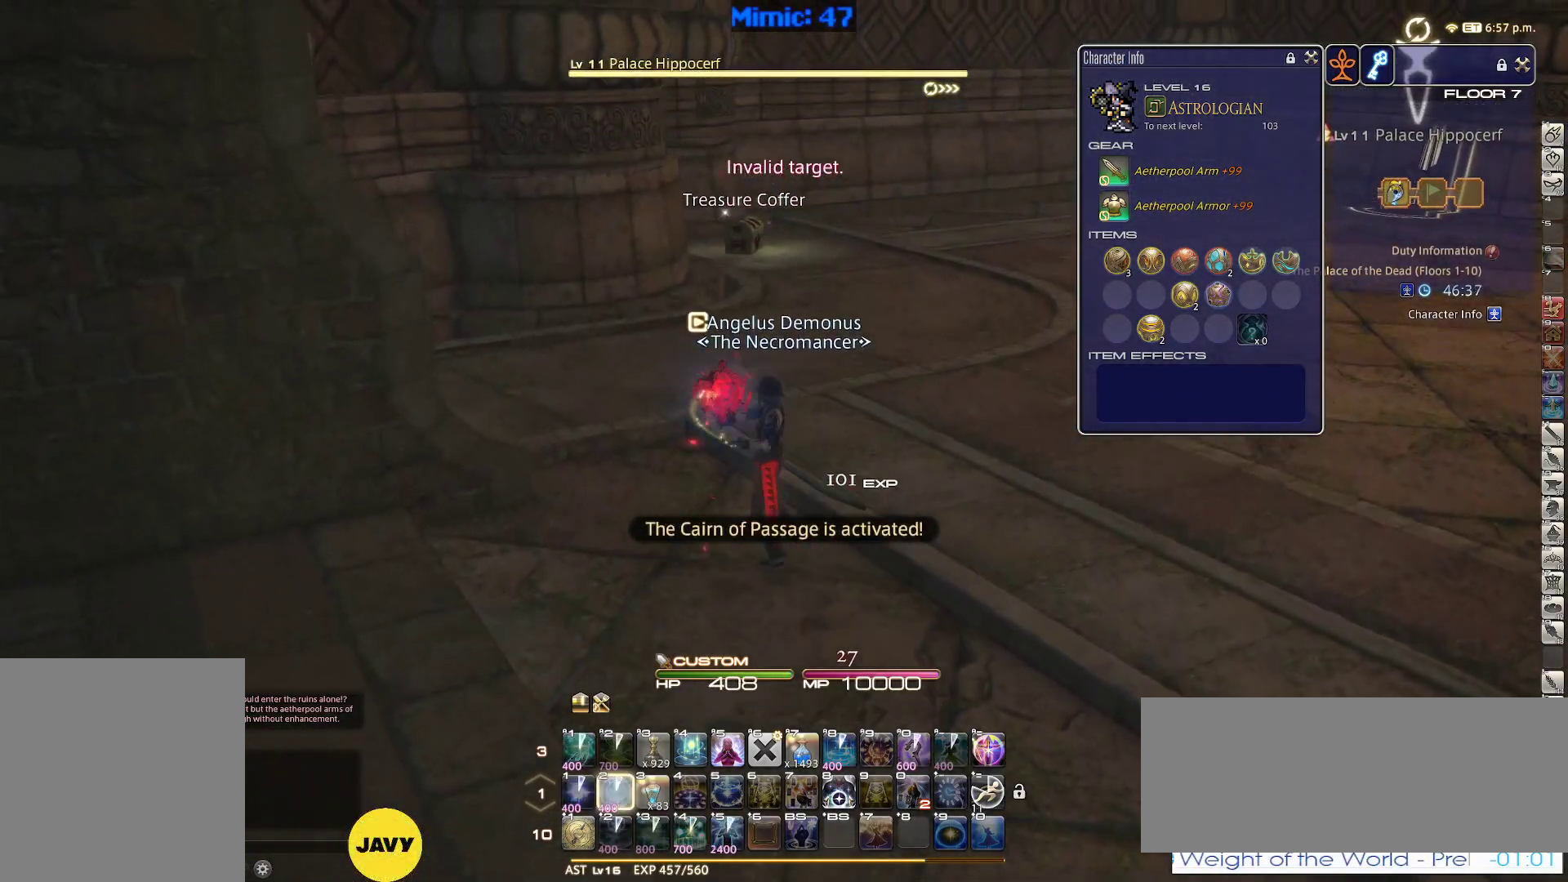
{"keys": ["q", "w"], "events": [[50, "2", "down"], [183, "2", "up"], [417, "q", "down"]]}
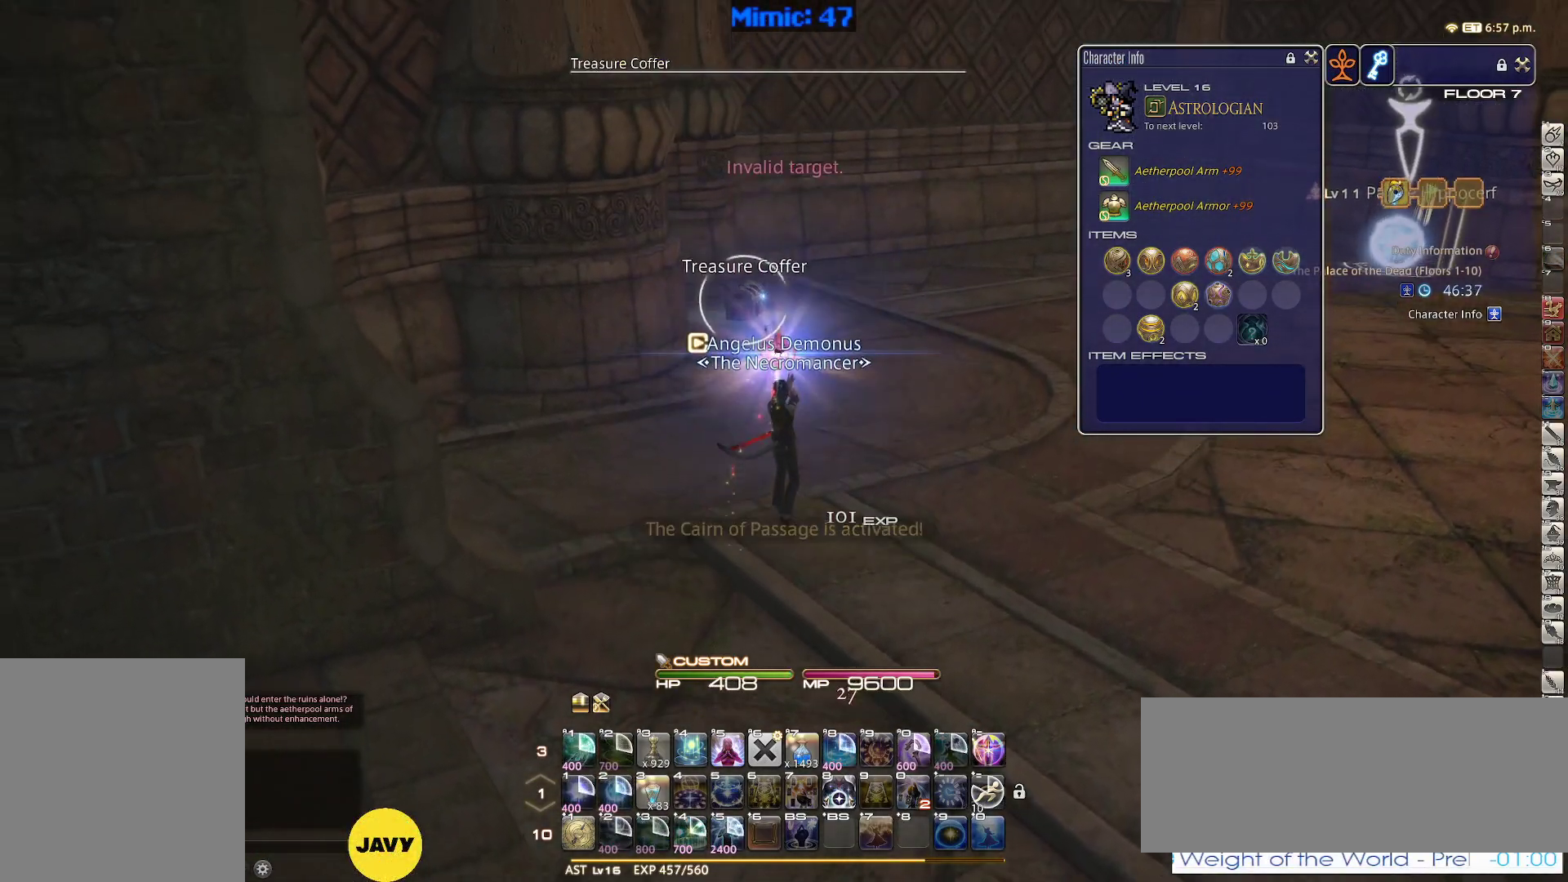
{"keys": ["w"], "events": [[67, "q", "up"], [150, "return", "down"], [250, "return", "up"]]}